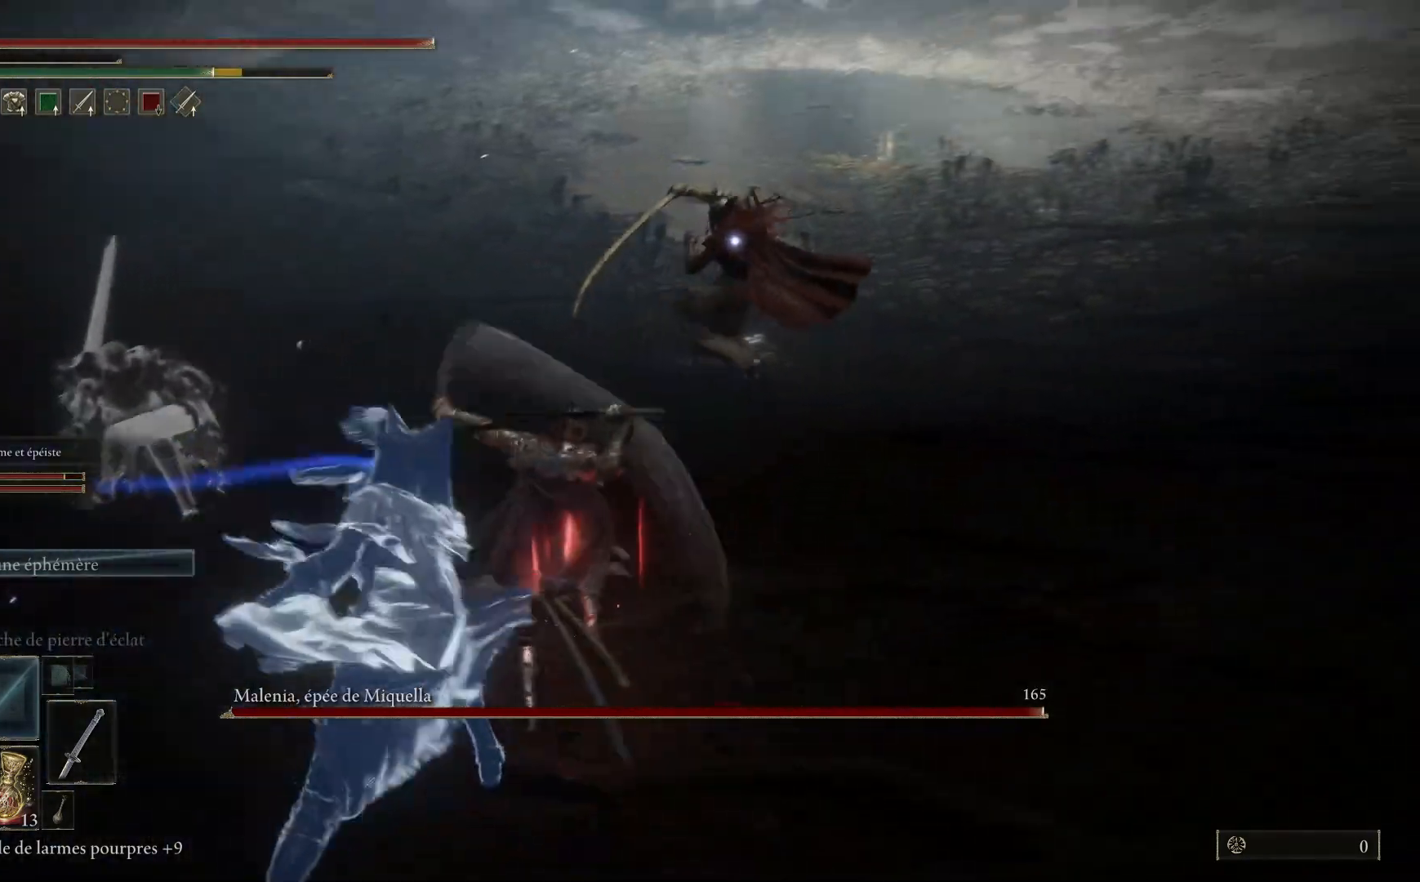
Gameplay with a controller (Xbox layout); each line is a JSON object with the inputs held at the frame after it. "events" lists button and stick changes between this image and that frame as [ms after this image, input, new state], when the widget could be followed in between. Not read: SHARE Z.
{"buttons": [], "left_stick": "up-right", "right_stick": "center", "events": [[350, "left_stick", "up-right"]]}
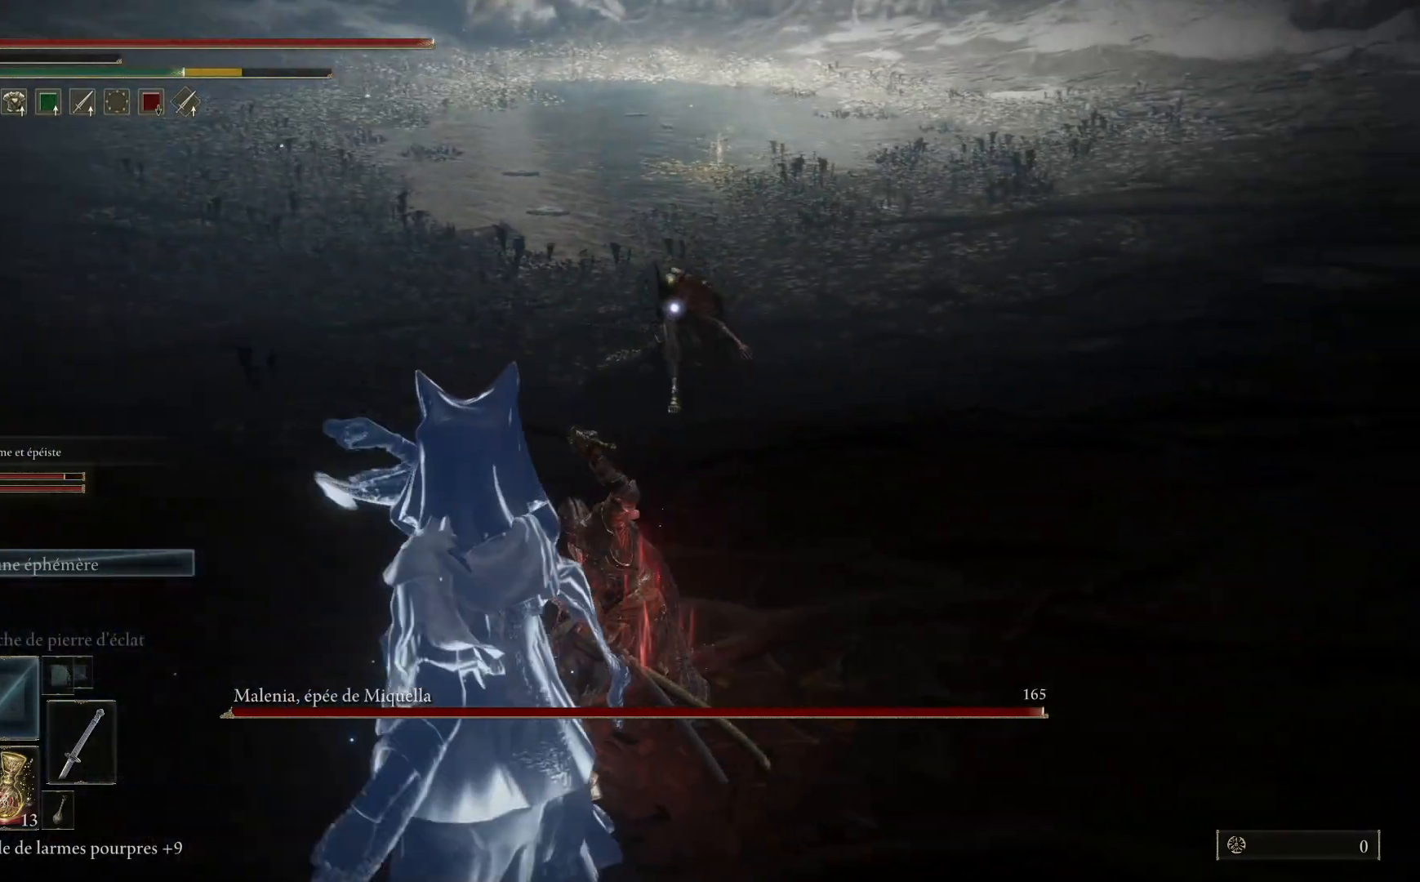
{"buttons": [], "left_stick": "up-right", "right_stick": "center", "events": []}
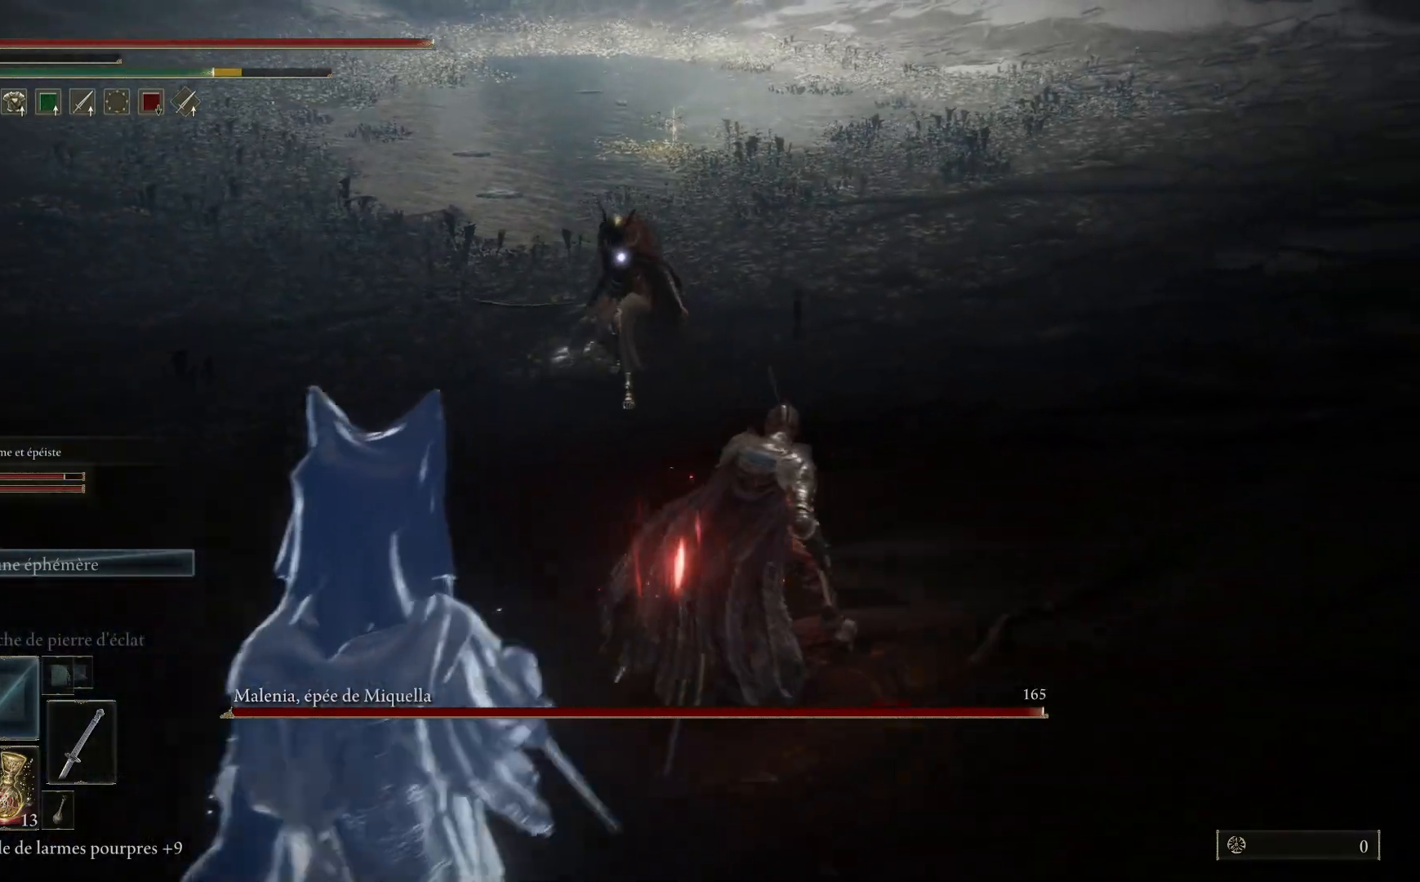
{"buttons": [], "left_stick": "up-right", "right_stick": "center", "events": []}
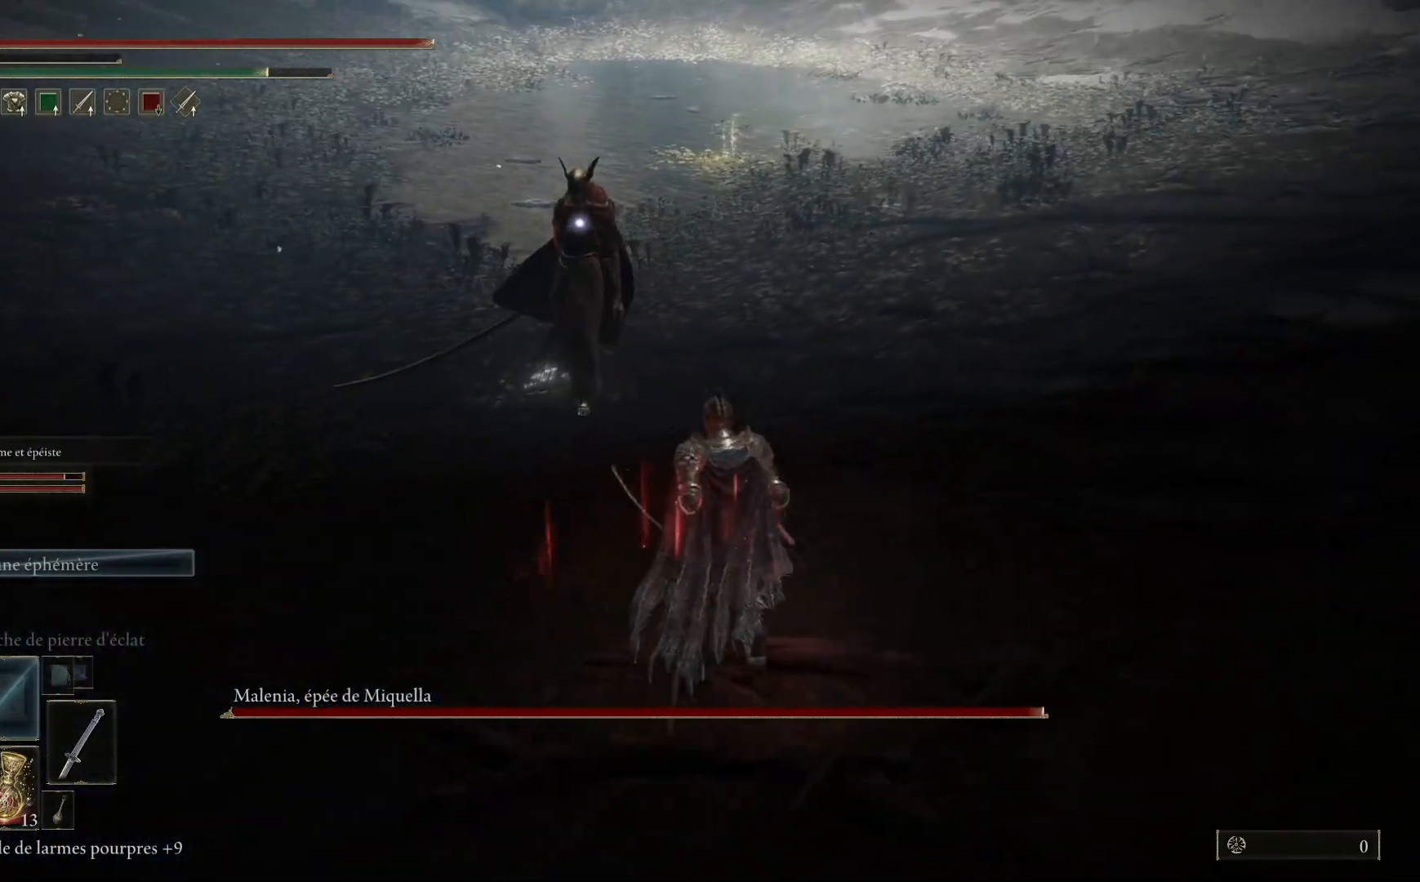
{"buttons": ["L1"], "left_stick": "up", "right_stick": "center", "events": [[450, "left_stick", "up"], [500, "L1", "down"]]}
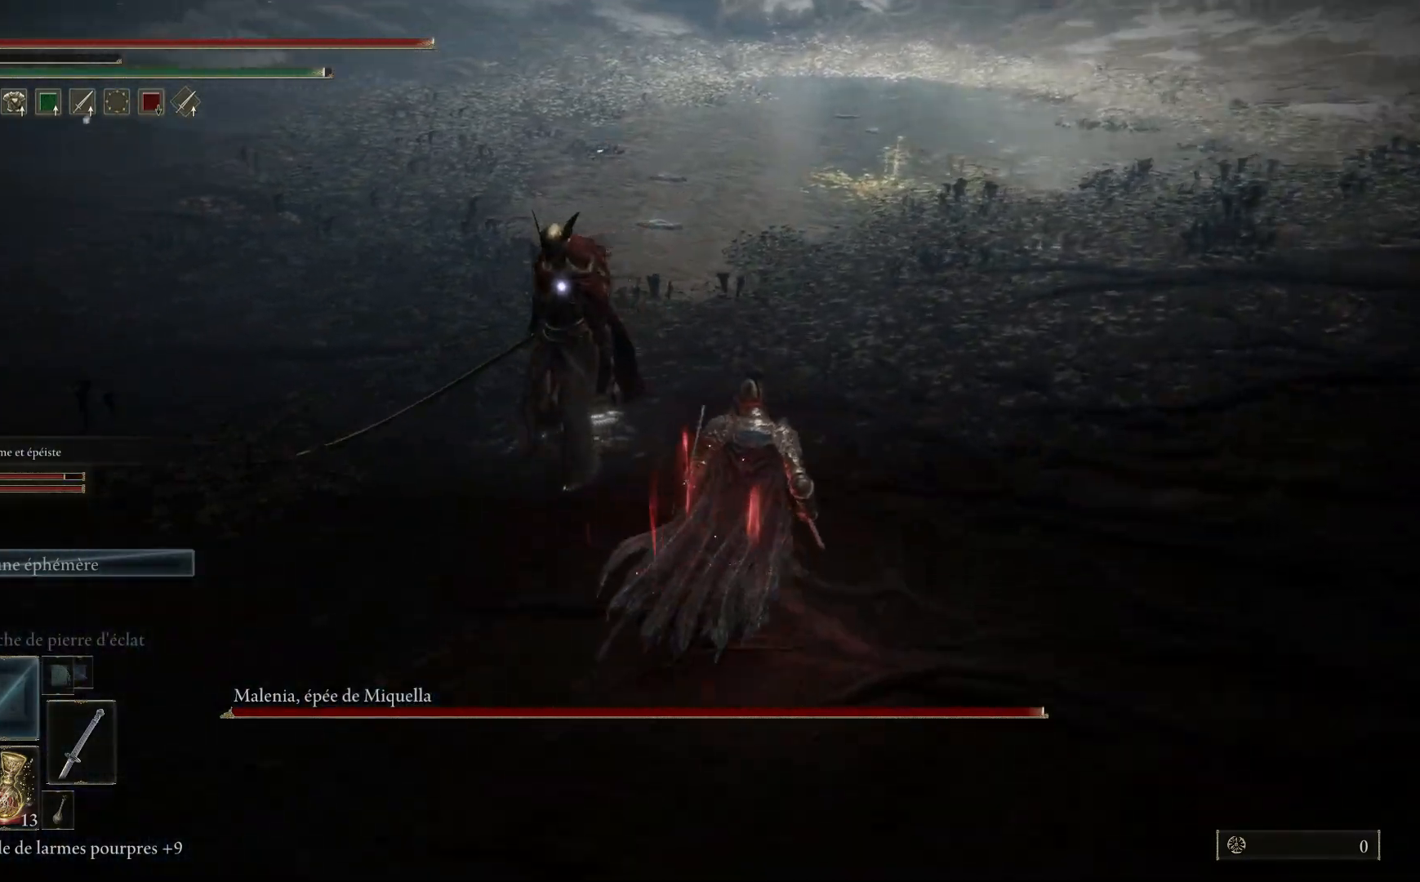
{"buttons": [], "left_stick": "up", "right_stick": "center", "events": [[133, "L1", "up"], [200, "L1", "down"], [317, "L1", "up"], [400, "L1", "down"], [500, "L1", "up"]]}
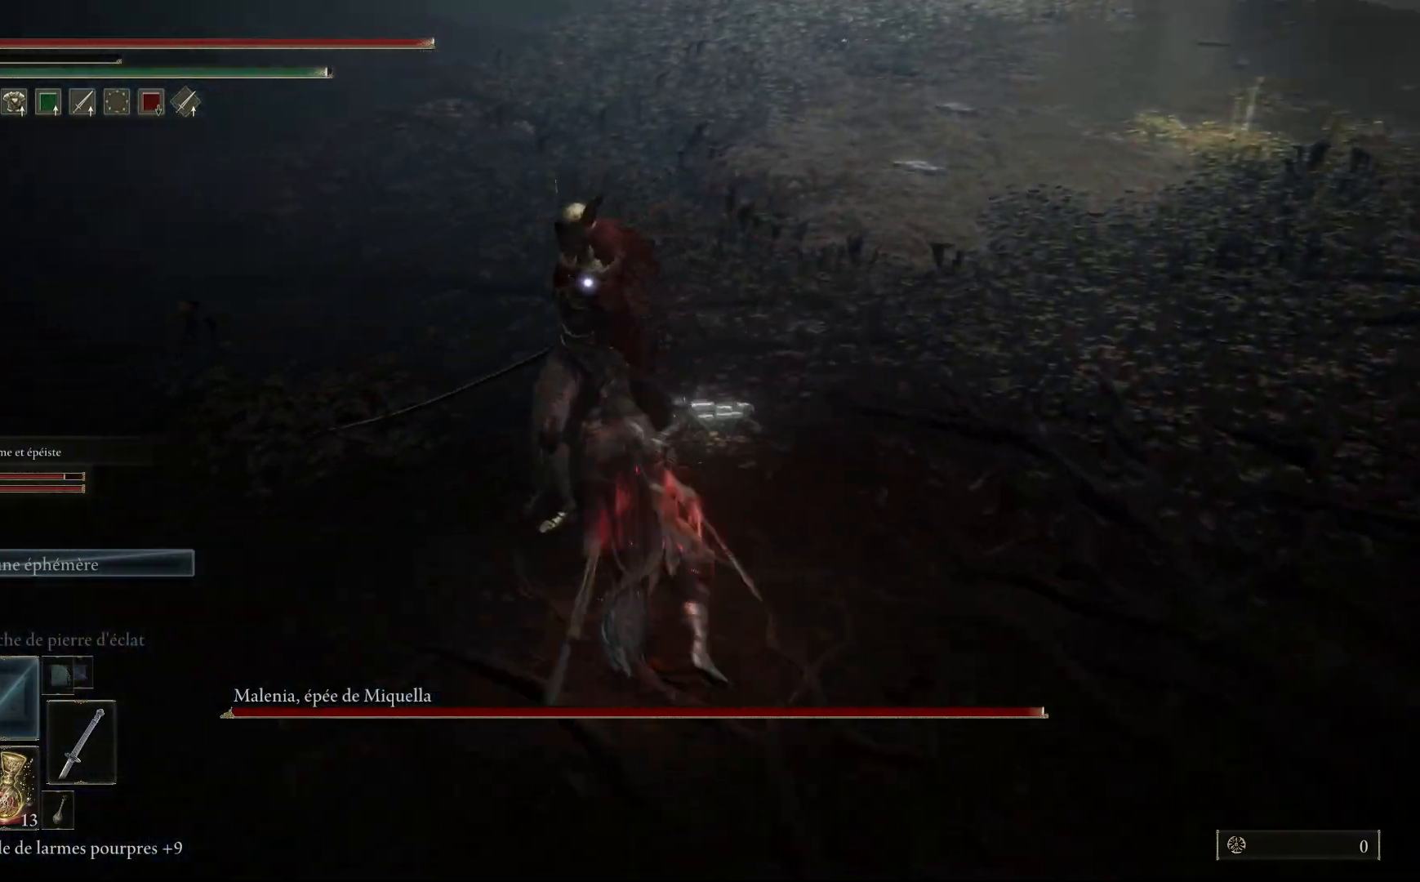
{"buttons": ["L1"], "left_stick": "up", "right_stick": "center", "events": [[100, "L1", "down"], [217, "L1", "up"], [300, "L1", "down"], [417, "L1", "up"], [483, "L1", "down"]]}
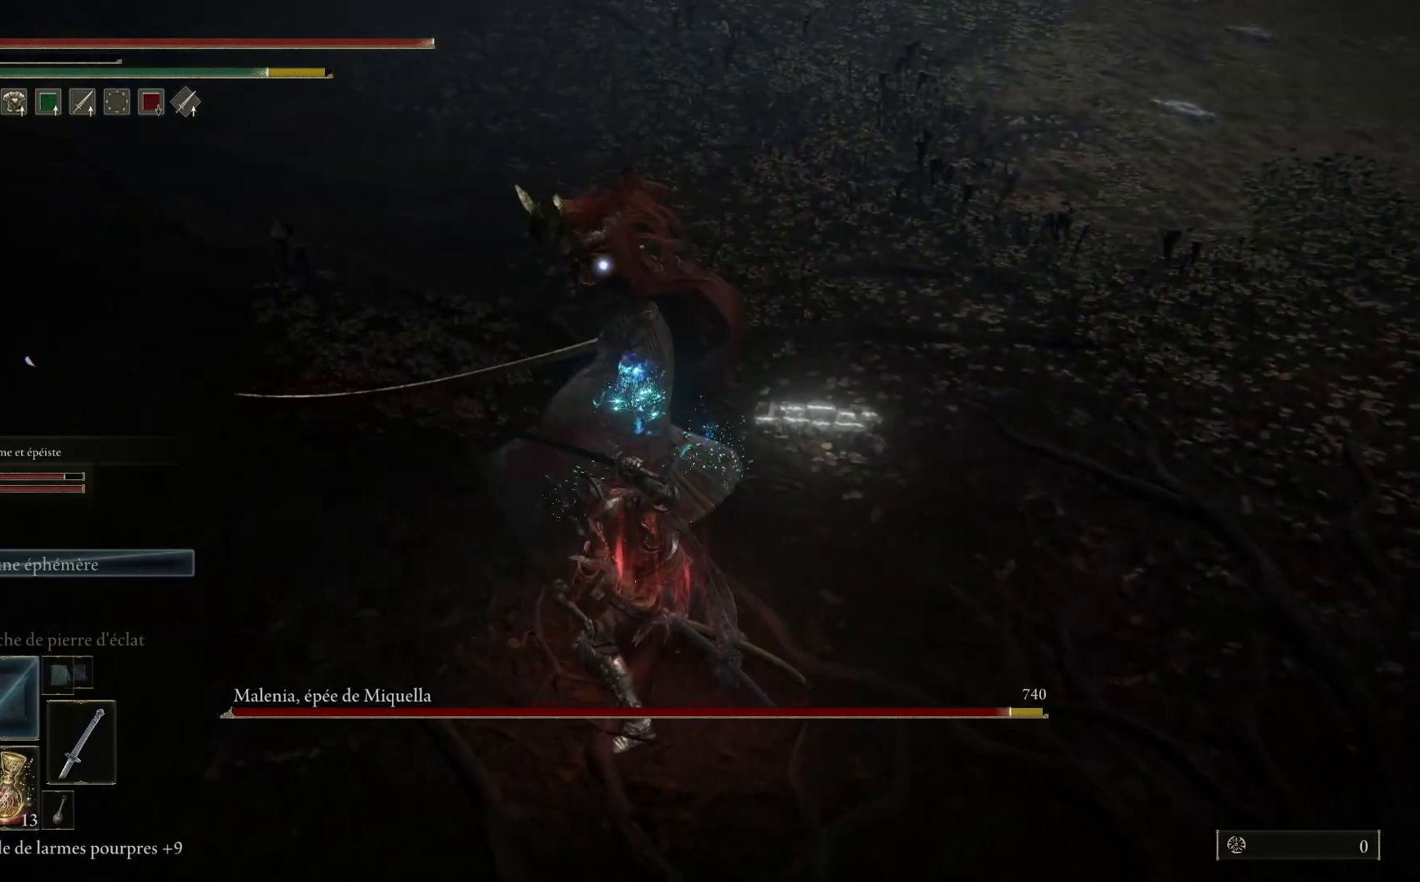
{"buttons": [], "left_stick": "up", "right_stick": "center", "events": [[100, "L1", "up"], [167, "L1", "down"], [300, "L1", "up"], [367, "L1", "down"], [467, "L1", "up"]]}
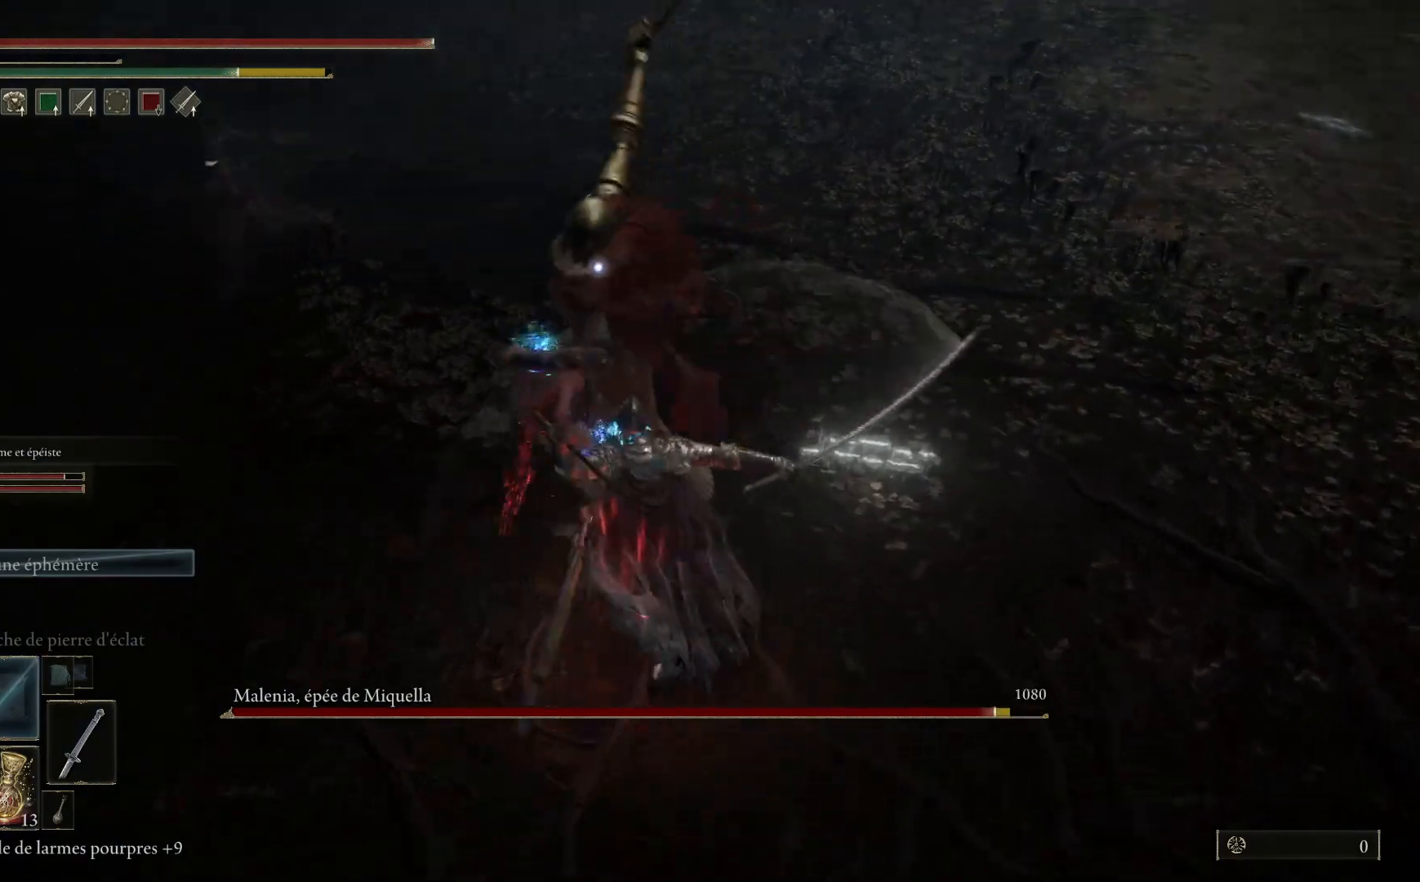
{"buttons": ["L1"], "left_stick": "up", "right_stick": "center", "events": [[83, "L1", "down"], [217, "L1", "up"], [283, "L1", "down"], [433, "L1", "up"], [483, "L1", "down"]]}
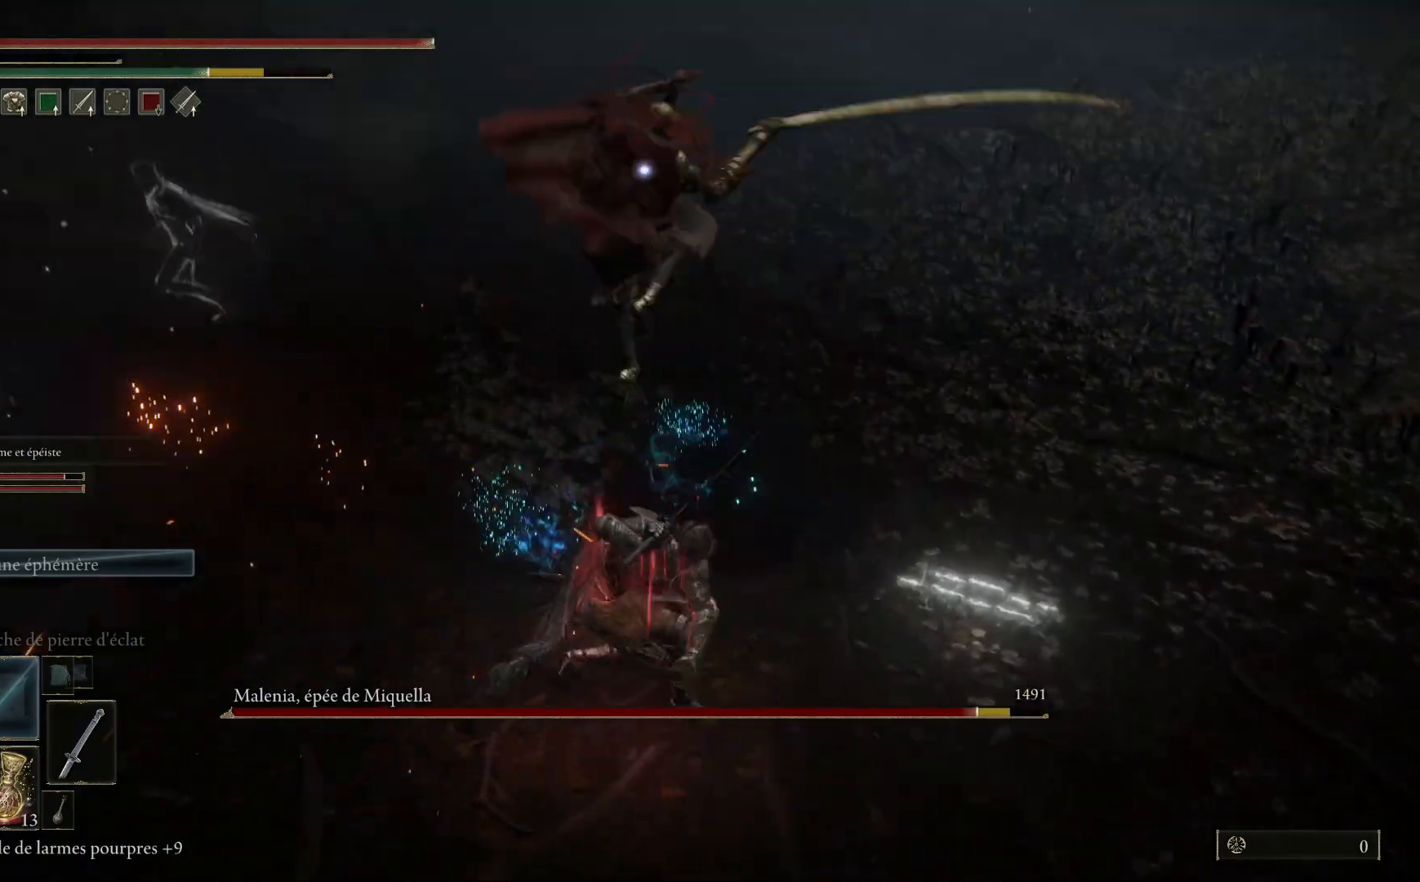
{"buttons": [], "left_stick": "up", "right_stick": "center", "events": [[117, "L1", "up"], [233, "L1", "down"], [367, "L1", "up"]]}
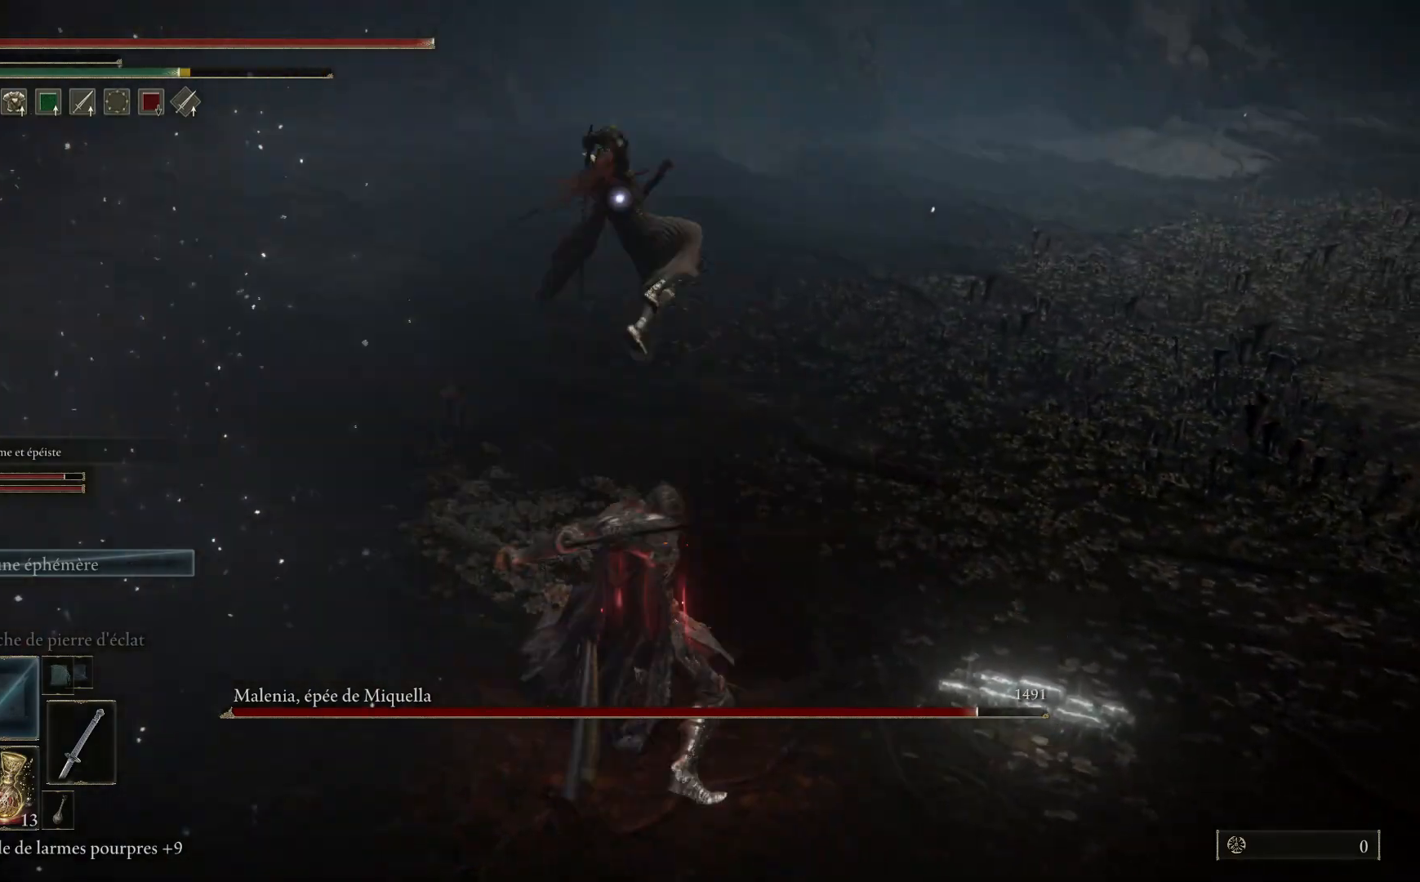
{"buttons": [], "left_stick": "down-right", "right_stick": "center", "events": [[200, "left_stick", "right"], [267, "left_stick", "down-right"]]}
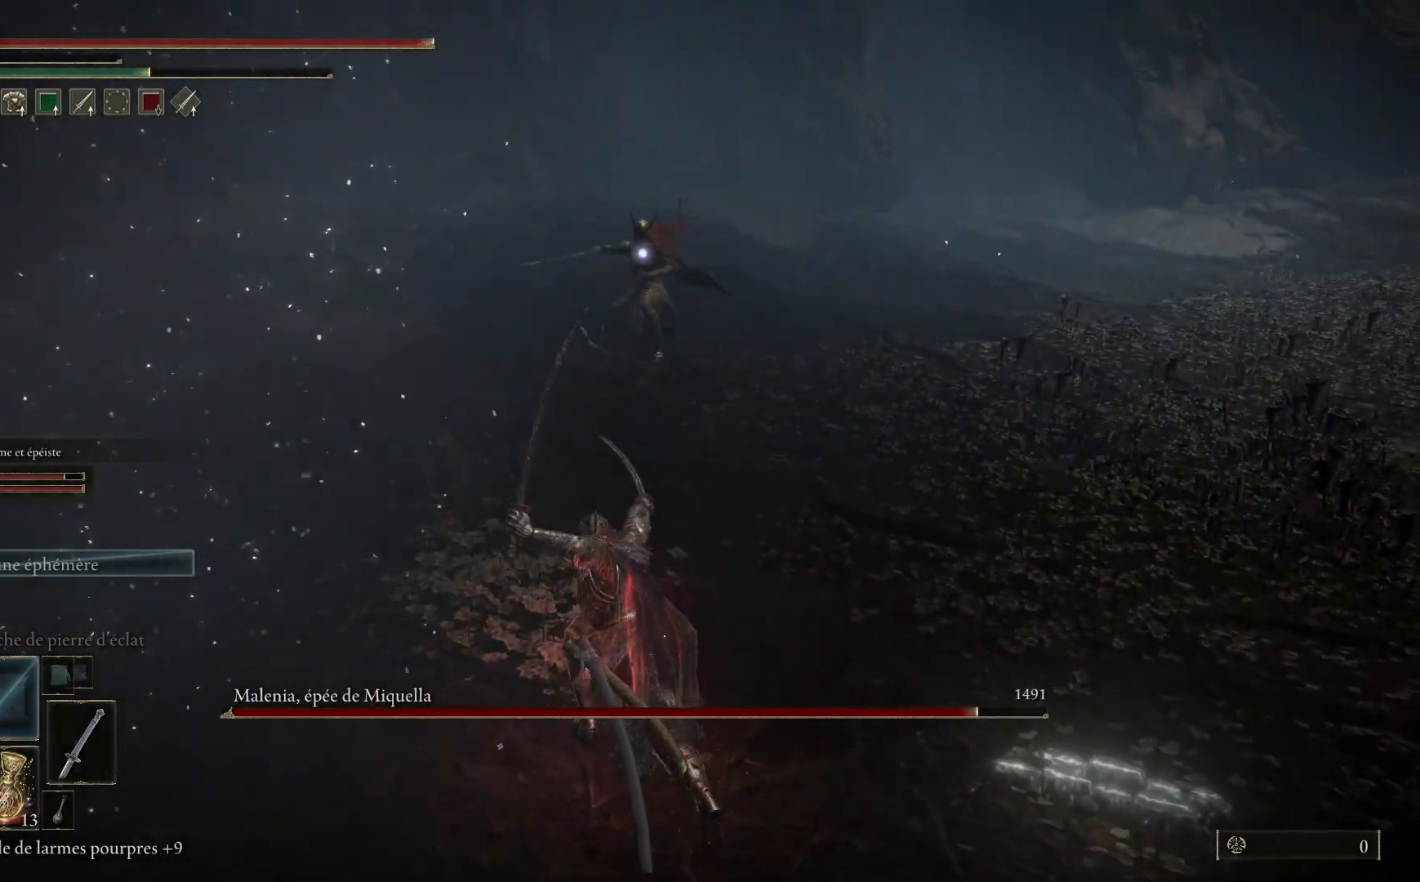
{"buttons": [], "left_stick": "down-right", "right_stick": "center", "events": []}
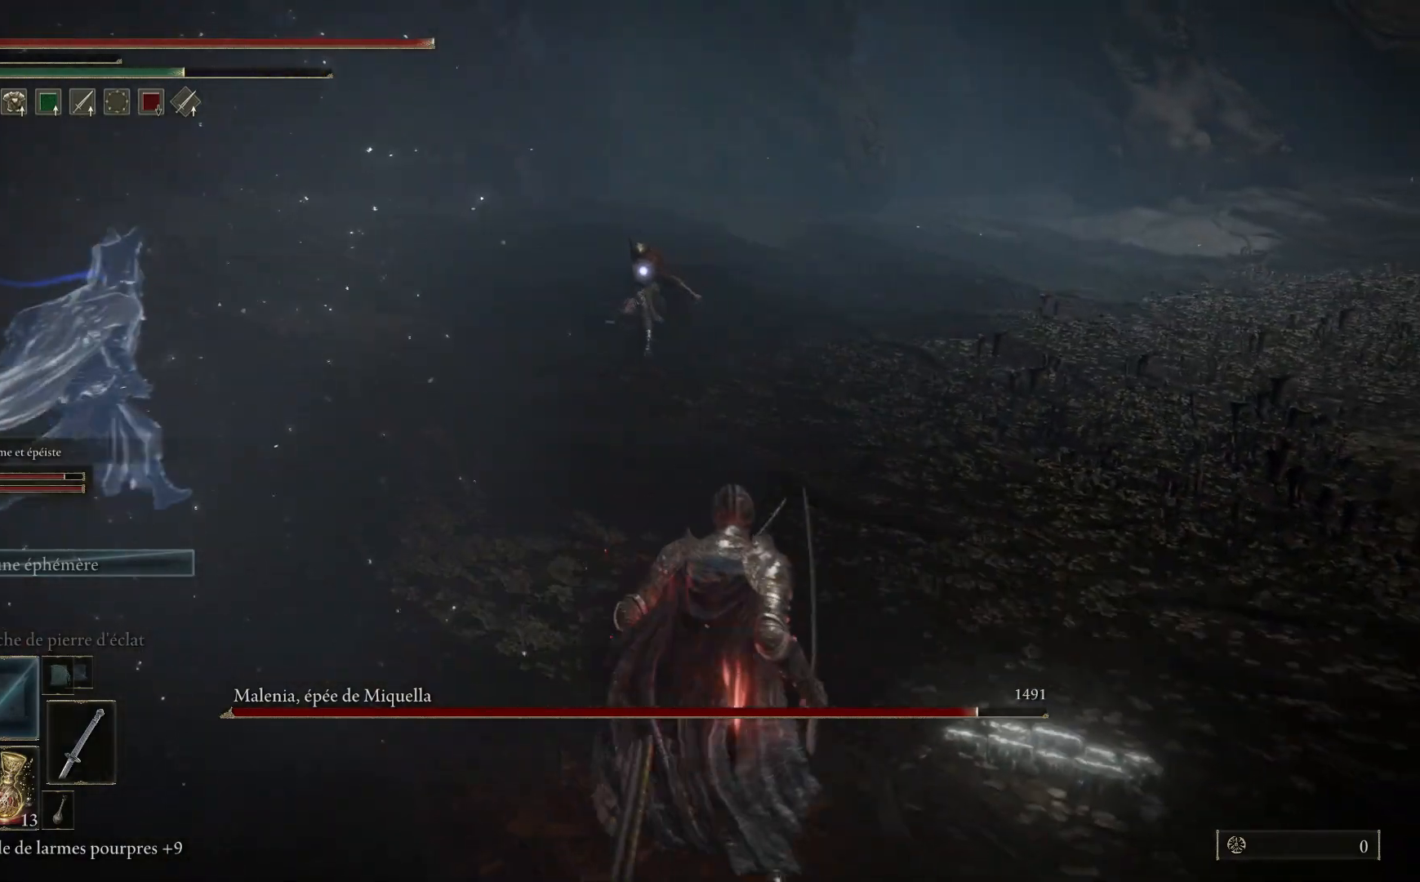
{"buttons": [], "left_stick": "right", "right_stick": "center", "events": [[217, "left_stick", "right"]]}
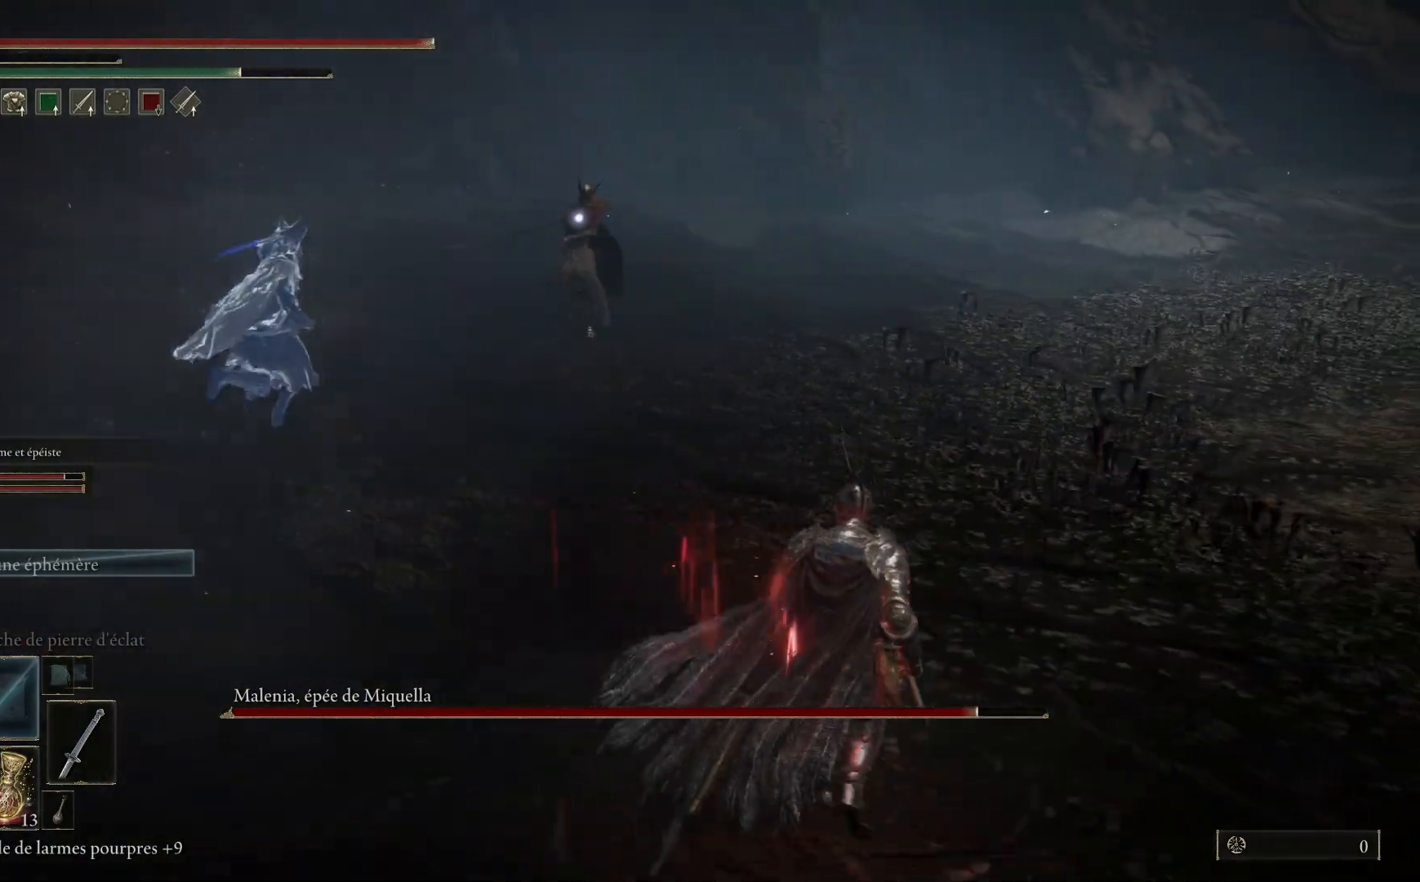
{"buttons": [], "left_stick": "up-right", "right_stick": "center", "events": [[217, "left_stick", "up-right"]]}
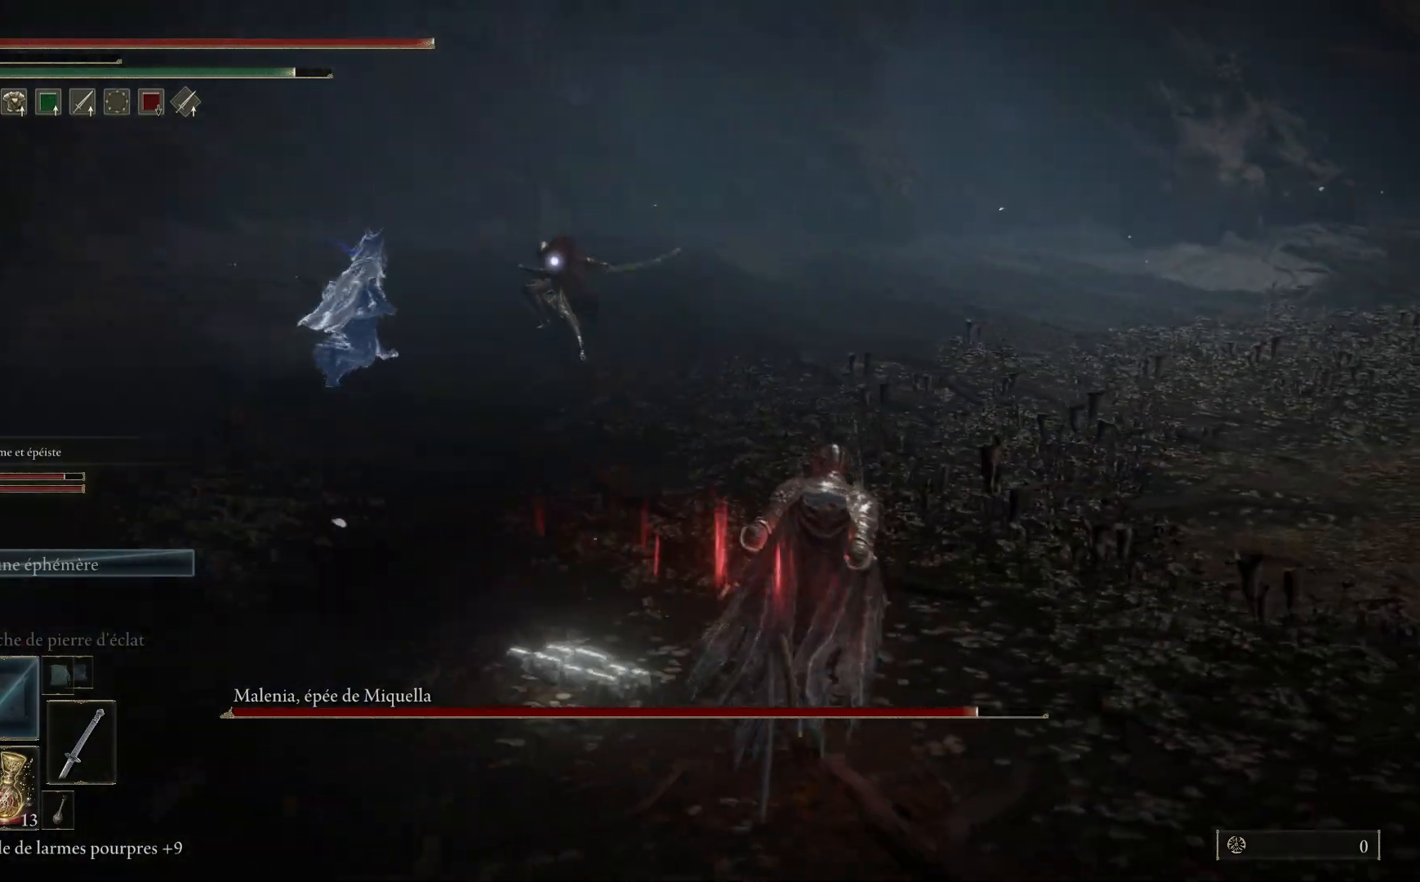
{"buttons": ["B"], "left_stick": "up-right", "right_stick": "center", "events": [[133, "B", "down"]]}
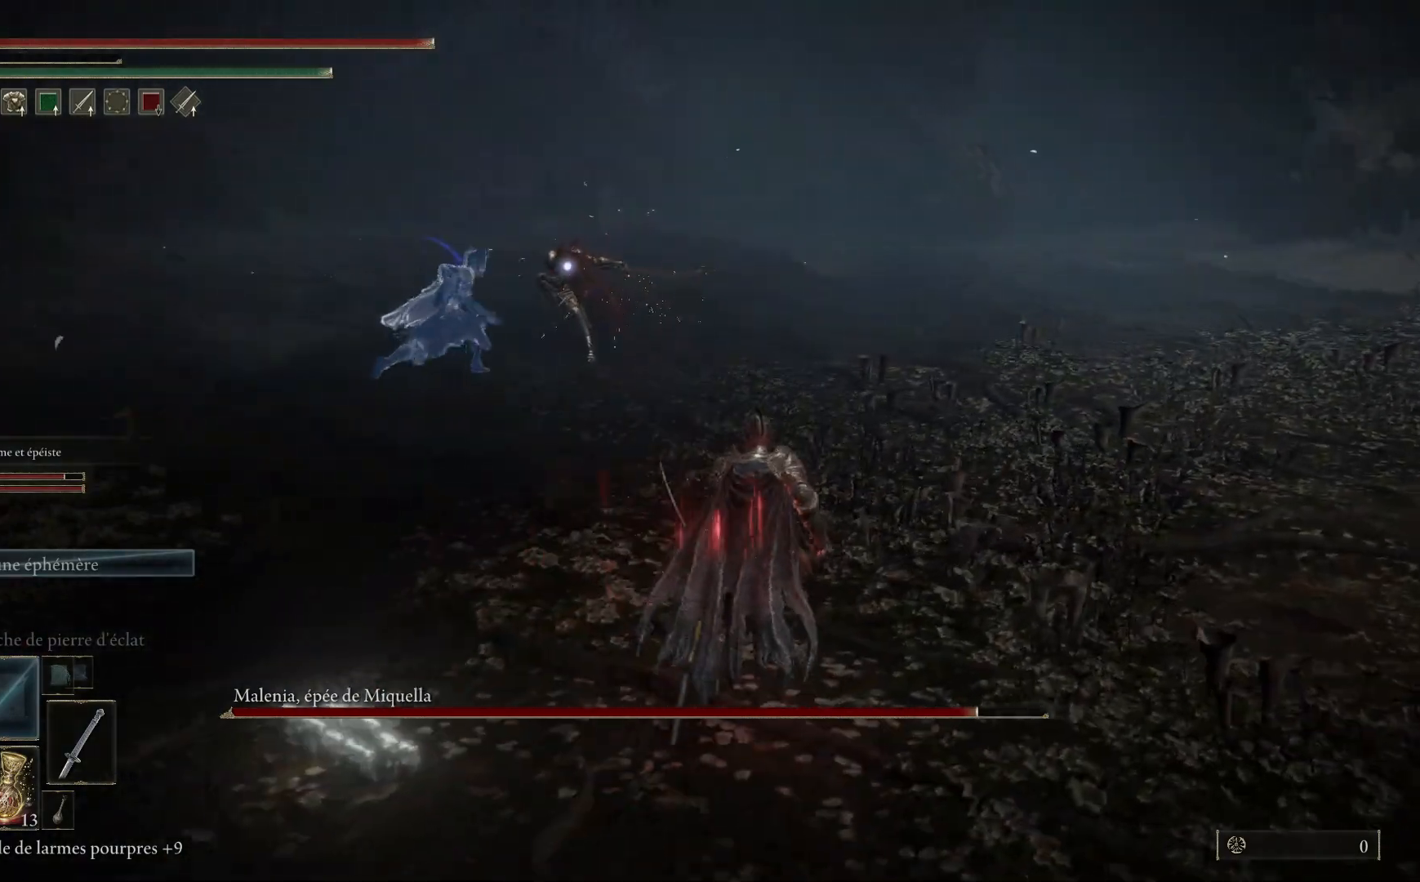
{"buttons": [], "left_stick": "up-right", "right_stick": "center", "events": [[433, "B", "up"]]}
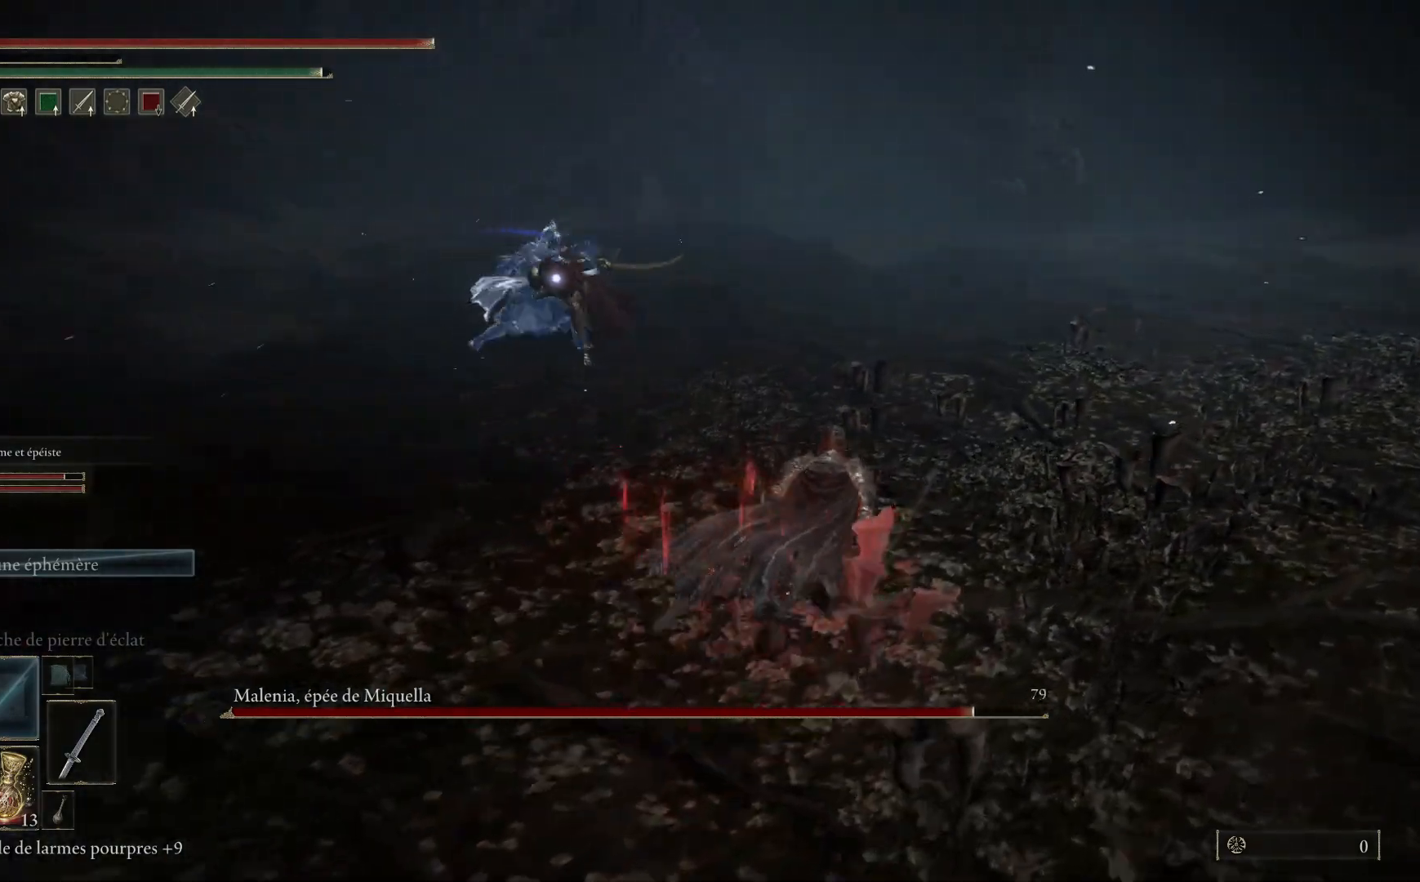
{"buttons": [], "left_stick": "up-right", "right_stick": "center", "events": [[17, "B", "down"], [167, "B", "up"]]}
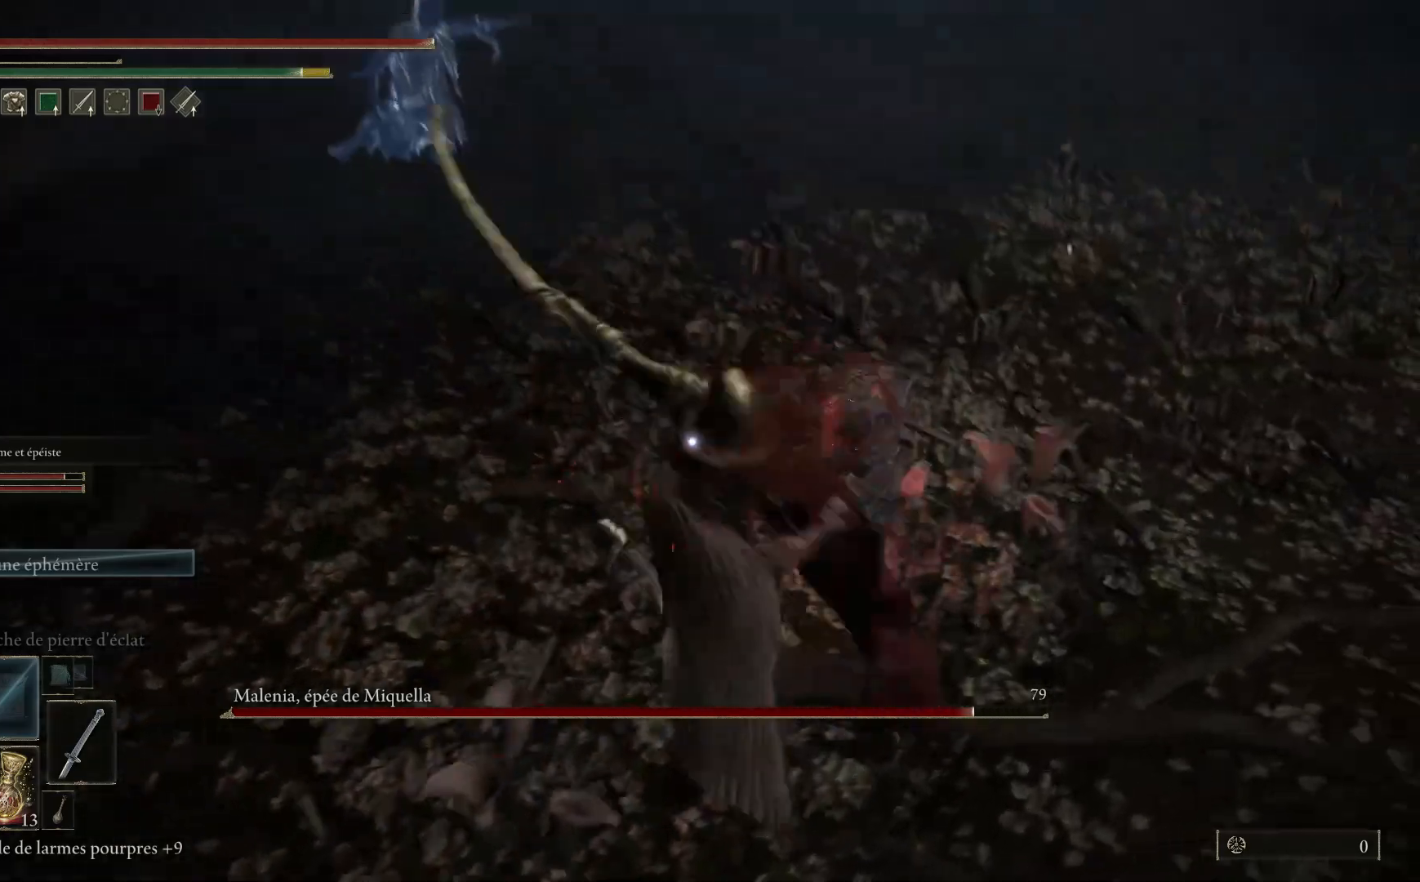
{"buttons": [], "left_stick": "up-right", "right_stick": "center", "events": []}
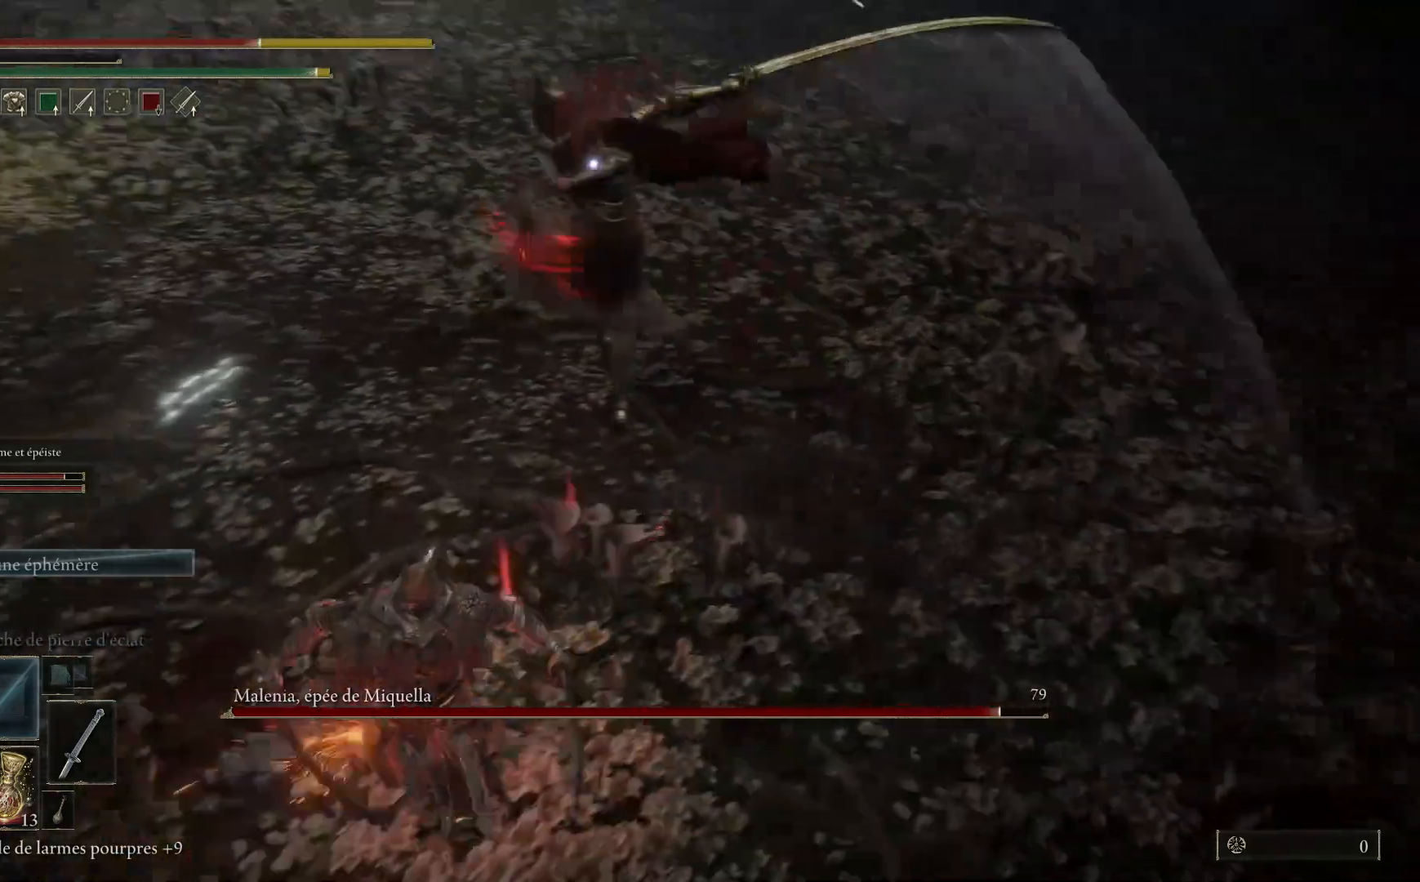
{"buttons": ["B"], "left_stick": "right", "right_stick": "center", "events": [[400, "B", "down"], [450, "left_stick", "right"]]}
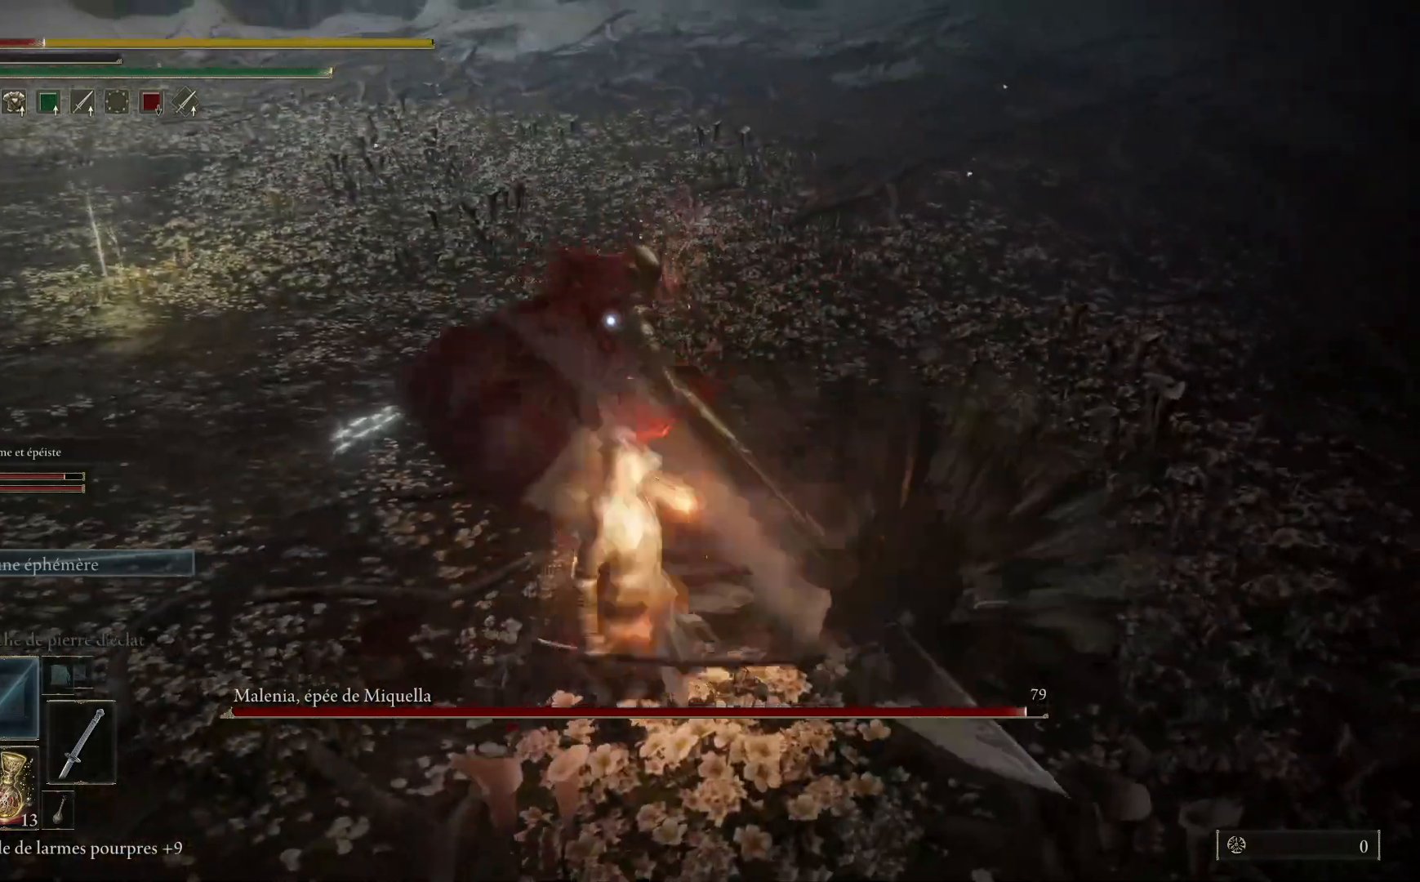
{"buttons": [], "left_stick": "right", "right_stick": "center", "events": [[33, "B", "up"]]}
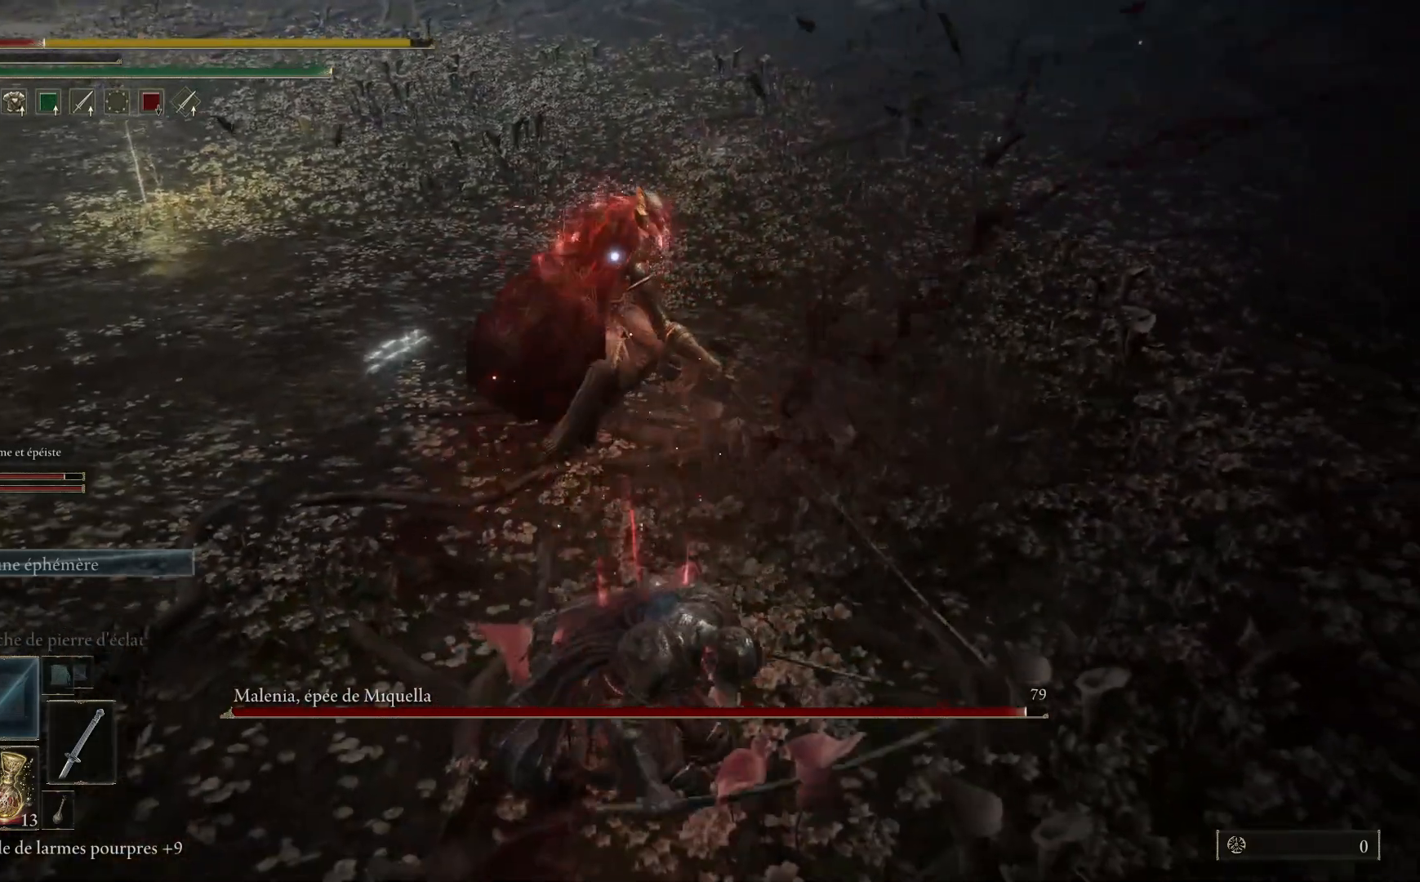
{"buttons": [], "left_stick": "down", "right_stick": "center", "events": [[67, "left_stick", "down-right"], [167, "left_stick", "down"], [200, "B", "down"], [350, "B", "up"]]}
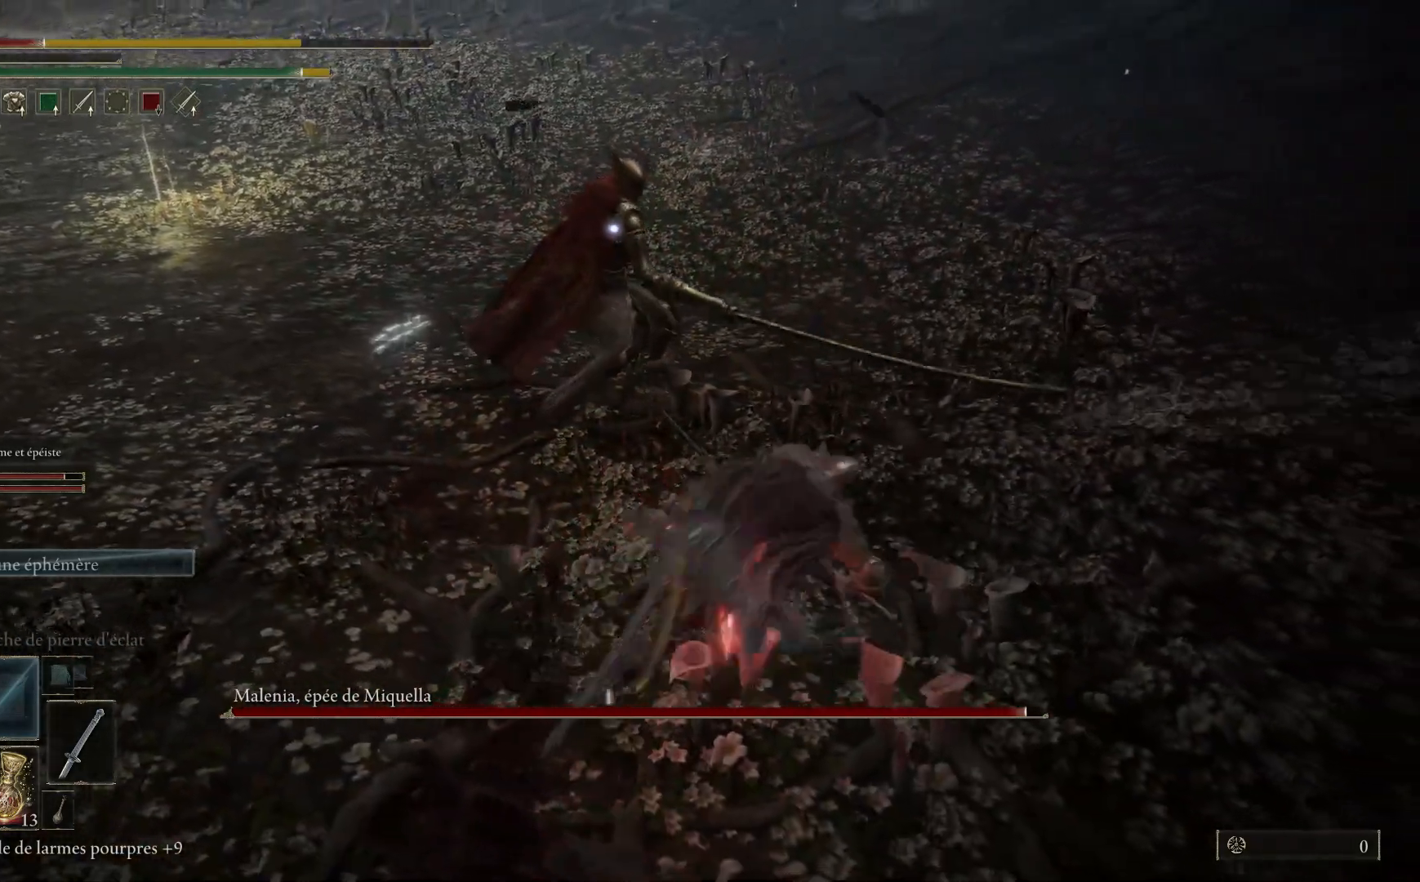
{"buttons": ["B"], "left_stick": "down-left", "right_stick": "center", "events": [[400, "B", "down"], [400, "left_stick", "down-left"]]}
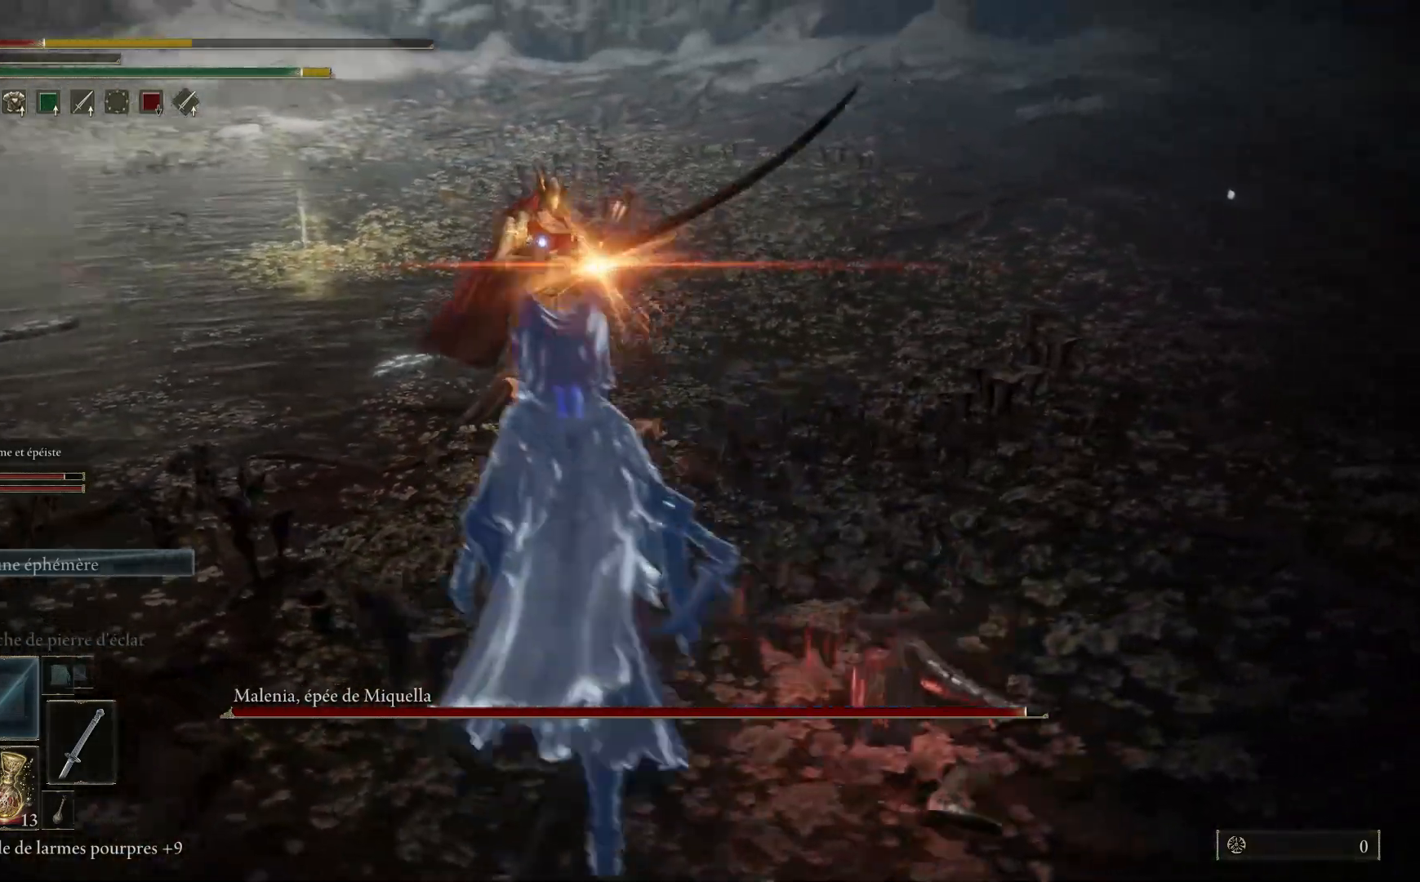
{"buttons": [], "left_stick": "down-left", "right_stick": "center", "events": [[33, "B", "up"]]}
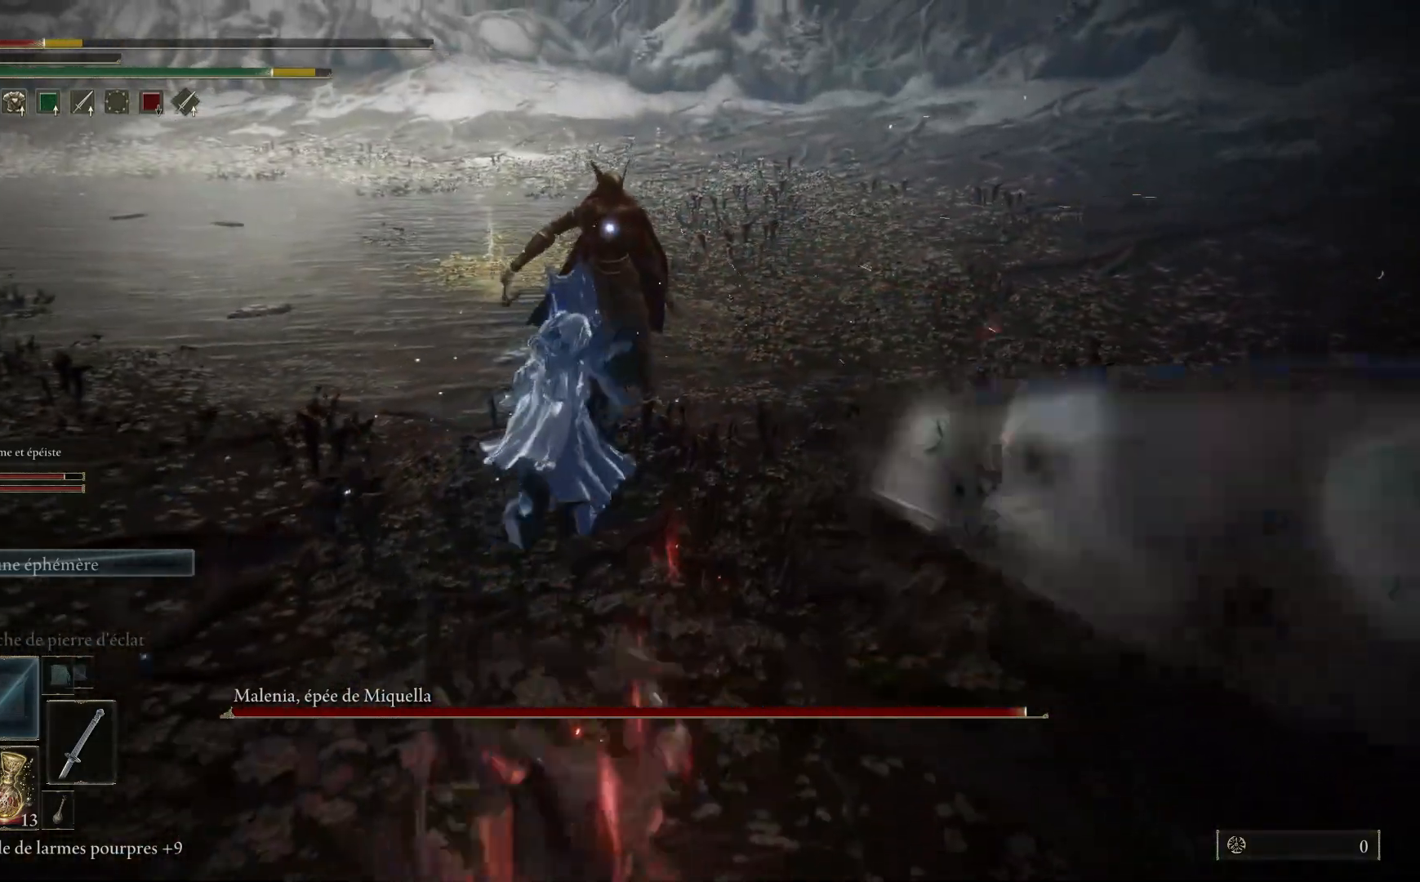
{"buttons": [], "left_stick": "down-left", "right_stick": "center", "events": [[117, "B", "down"], [267, "B", "up"]]}
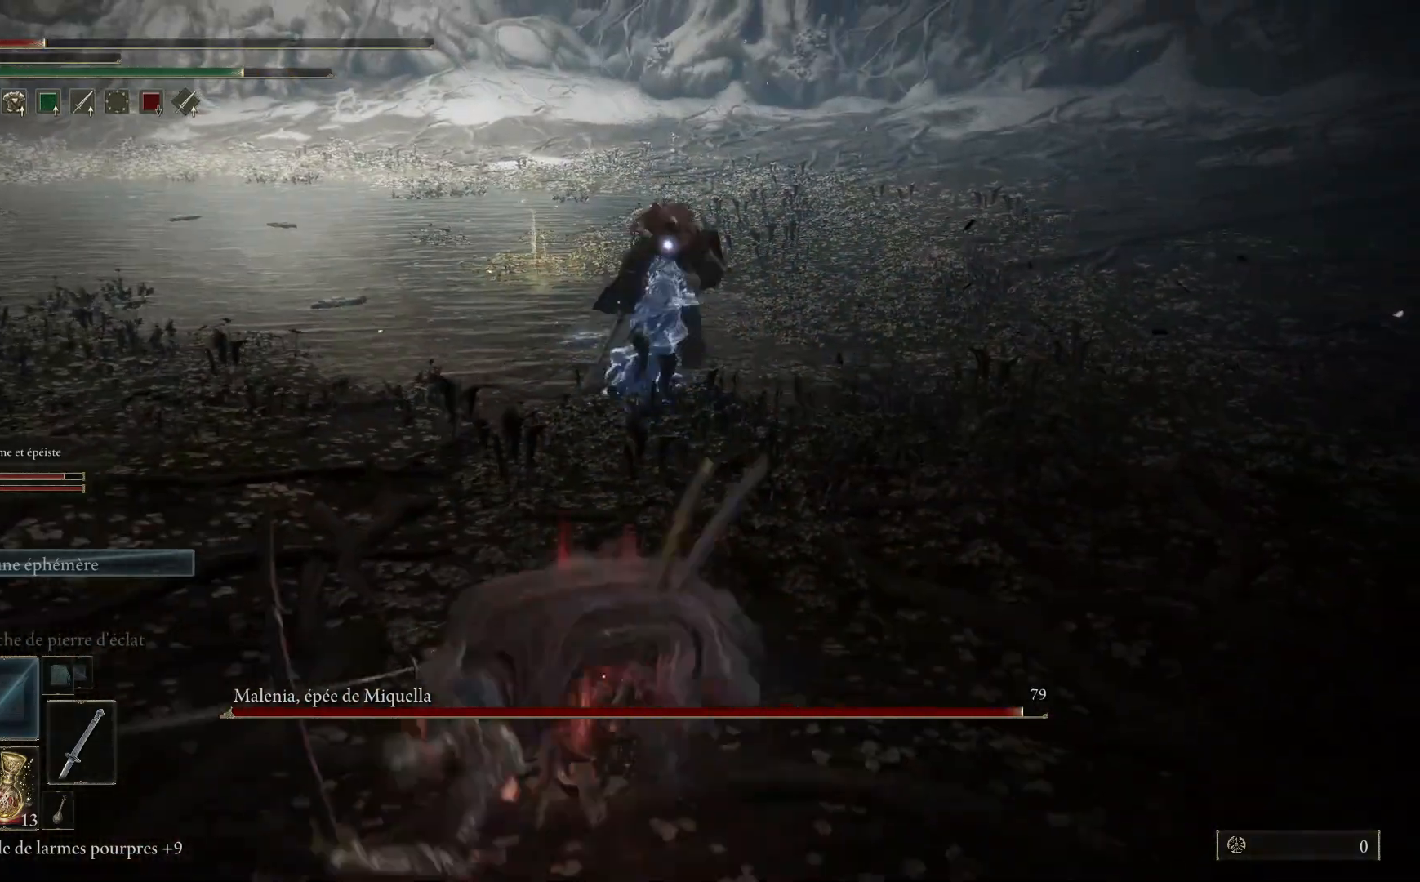
{"buttons": ["X"], "left_stick": "down-left", "right_stick": "center", "events": [[433, "X", "down"]]}
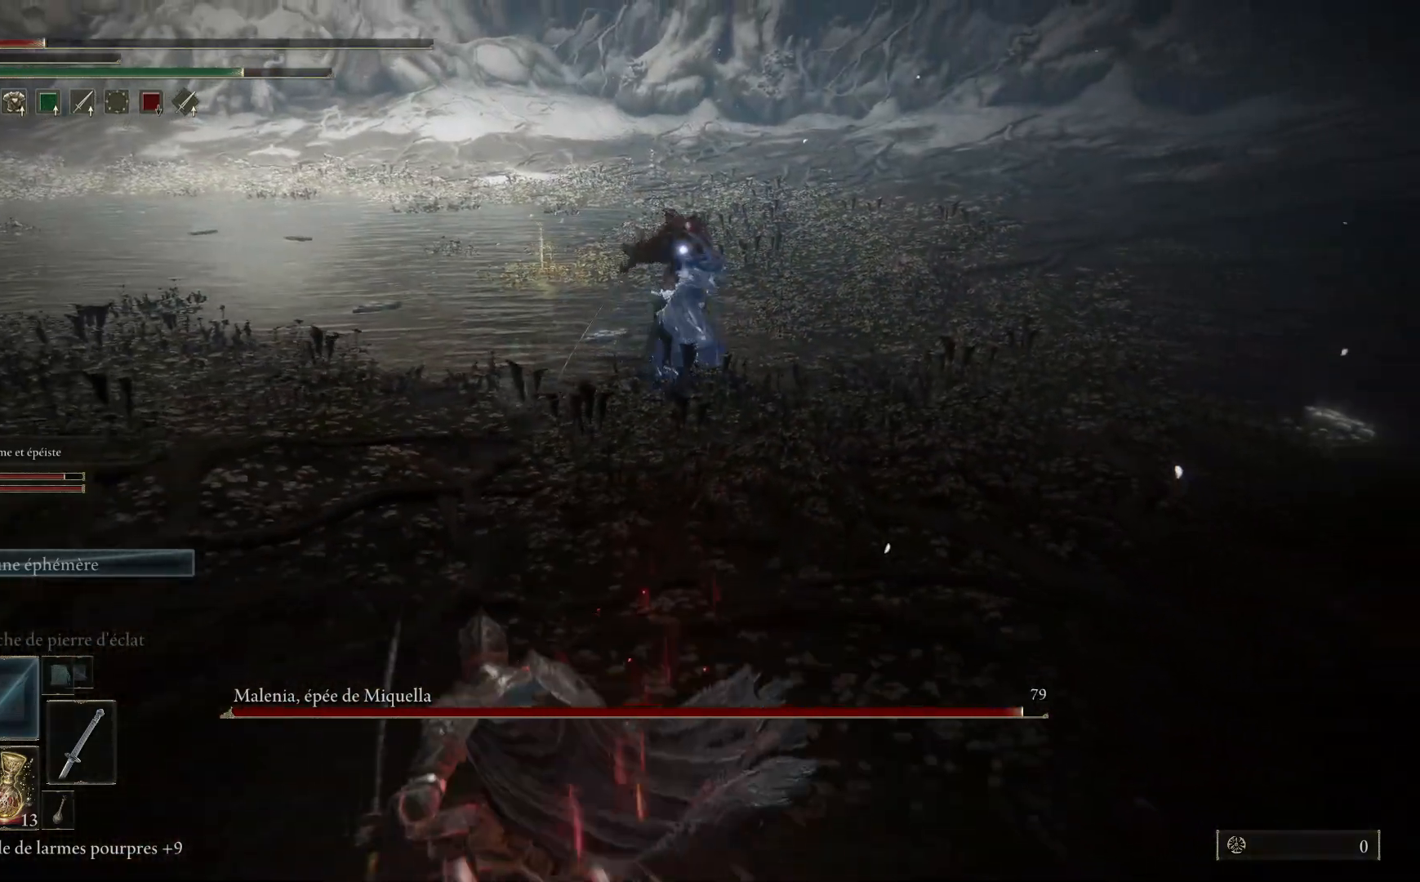
{"buttons": [], "left_stick": "down-left", "right_stick": "center", "events": [[33, "X", "up"]]}
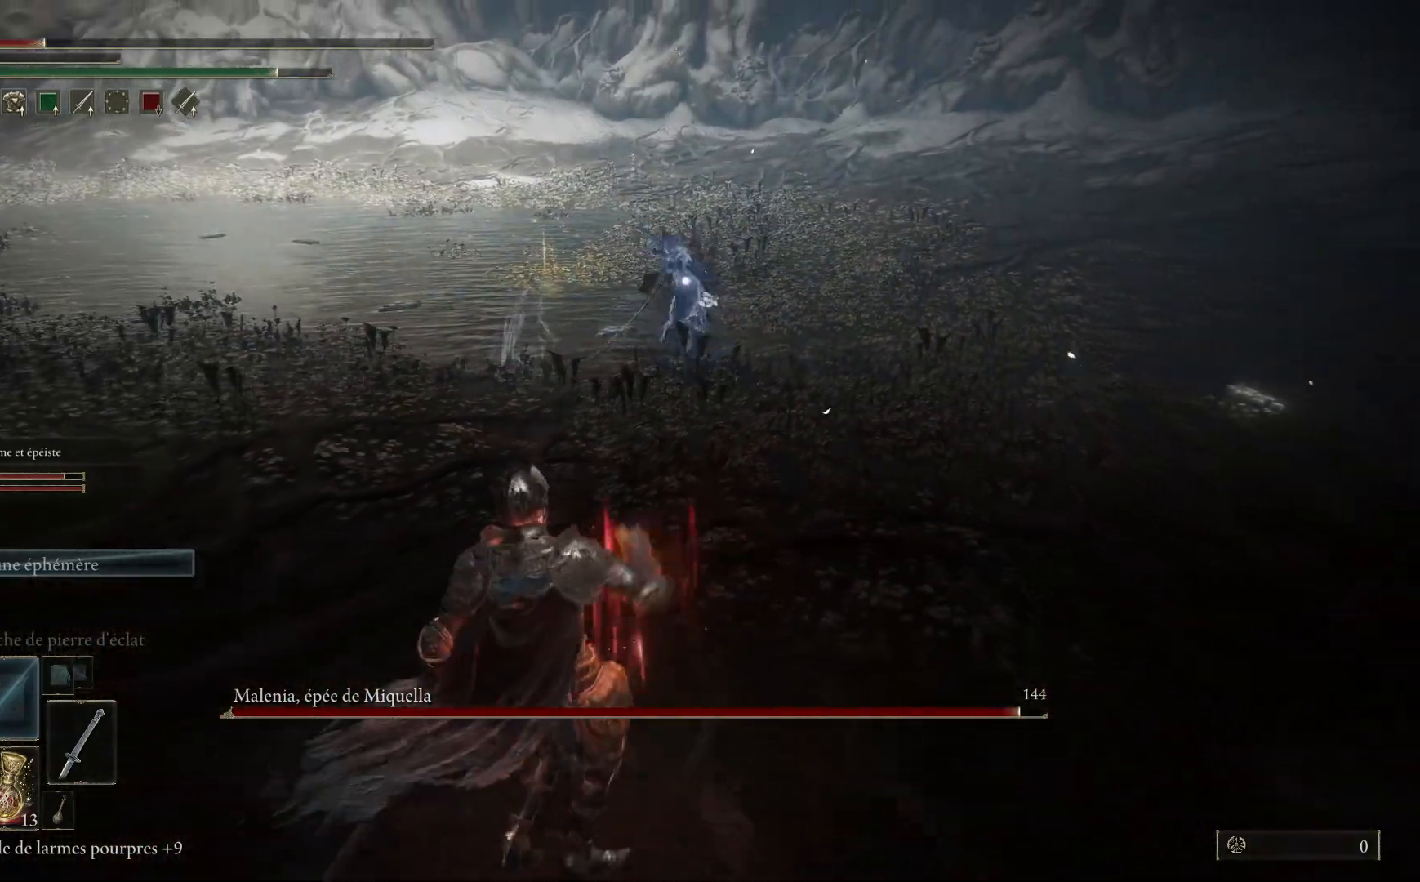
{"buttons": [], "left_stick": "down-left", "right_stick": "center", "events": []}
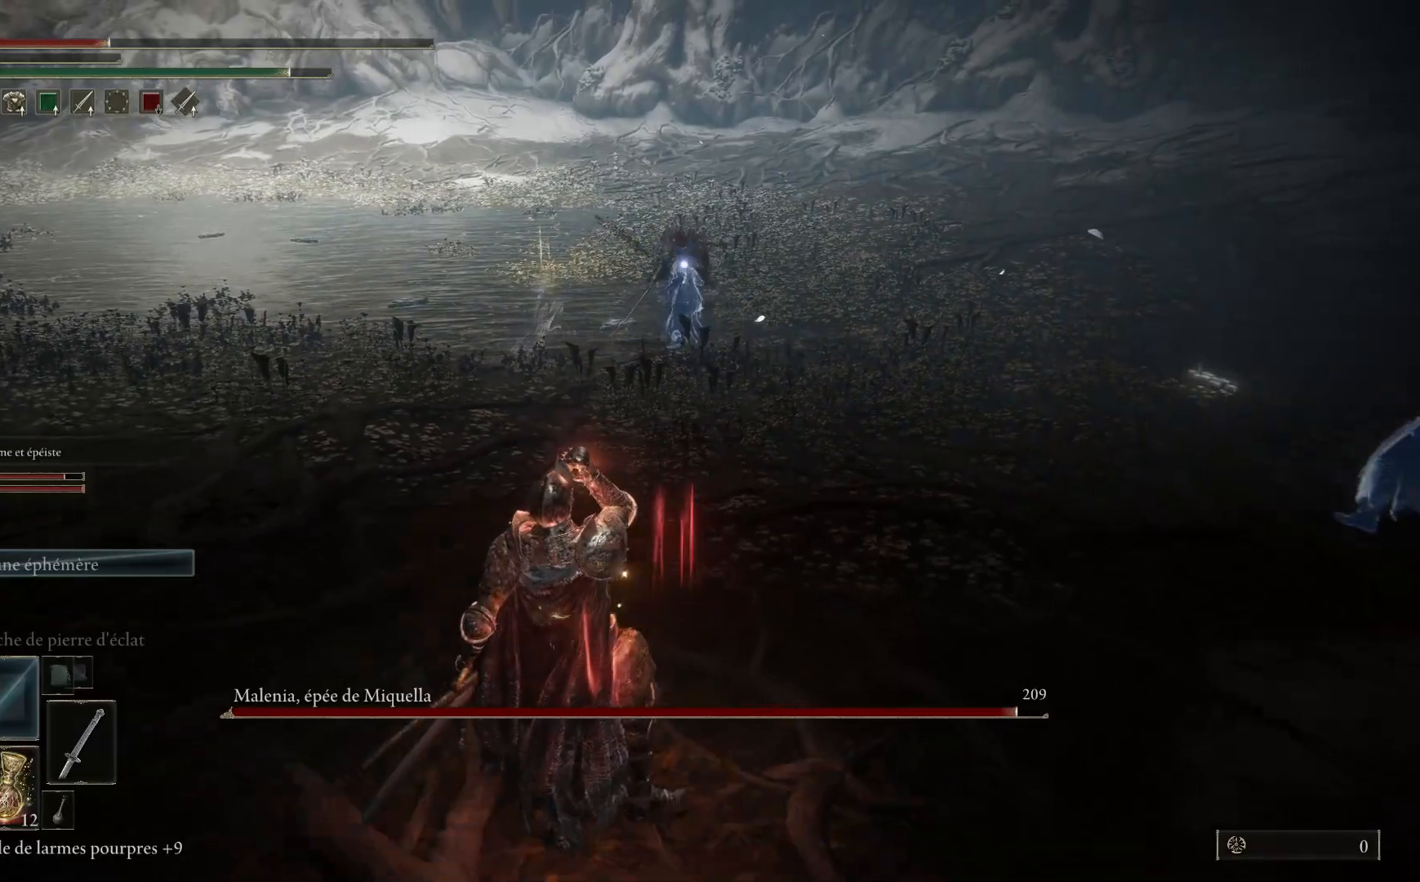
{"buttons": [], "left_stick": "down-left", "right_stick": "center", "events": []}
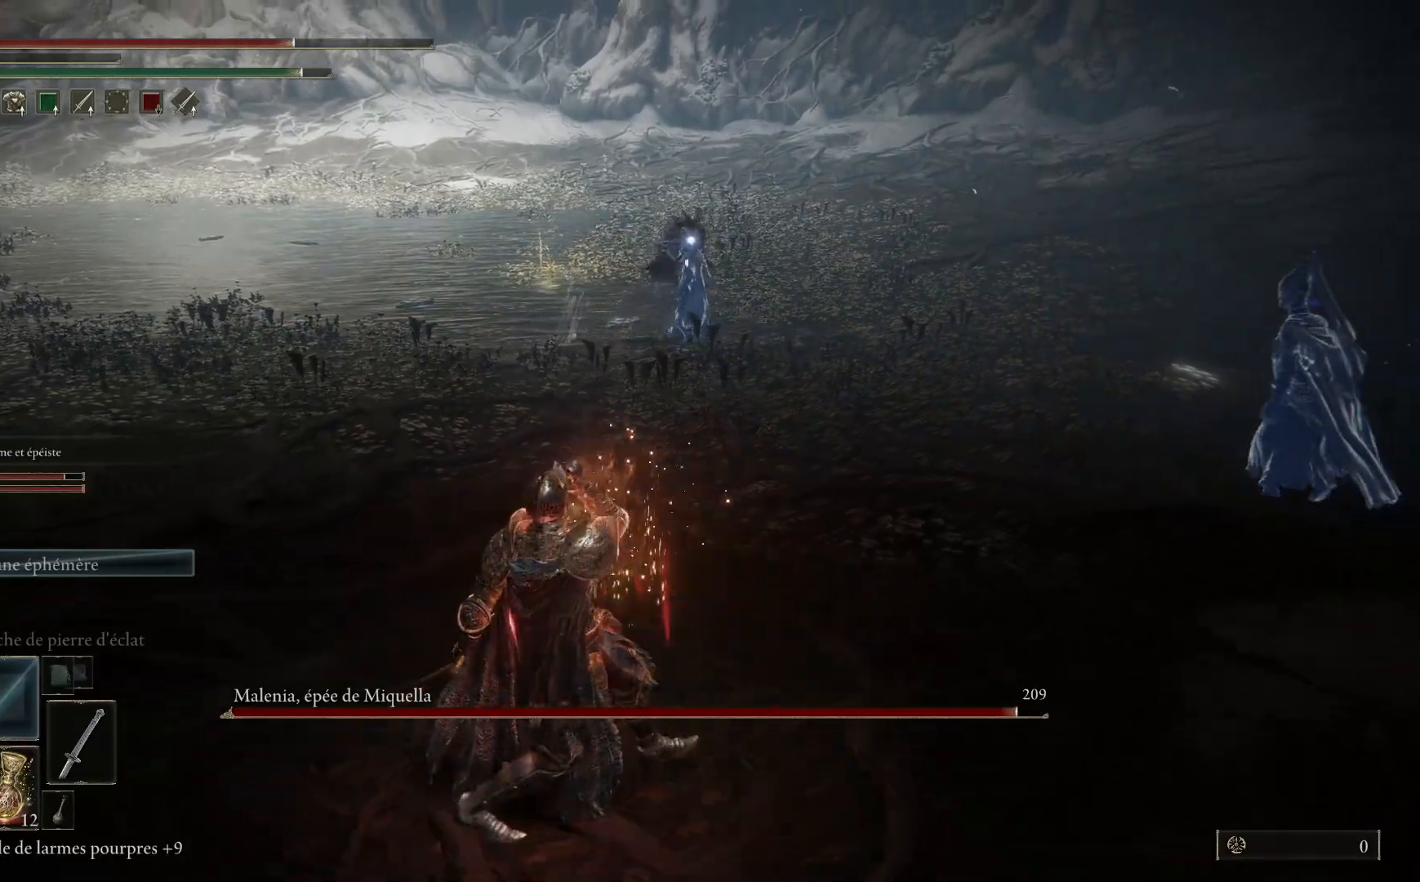
{"buttons": ["B"], "left_stick": "left", "right_stick": "center", "events": [[133, "left_stick", "left"], [300, "B", "down"]]}
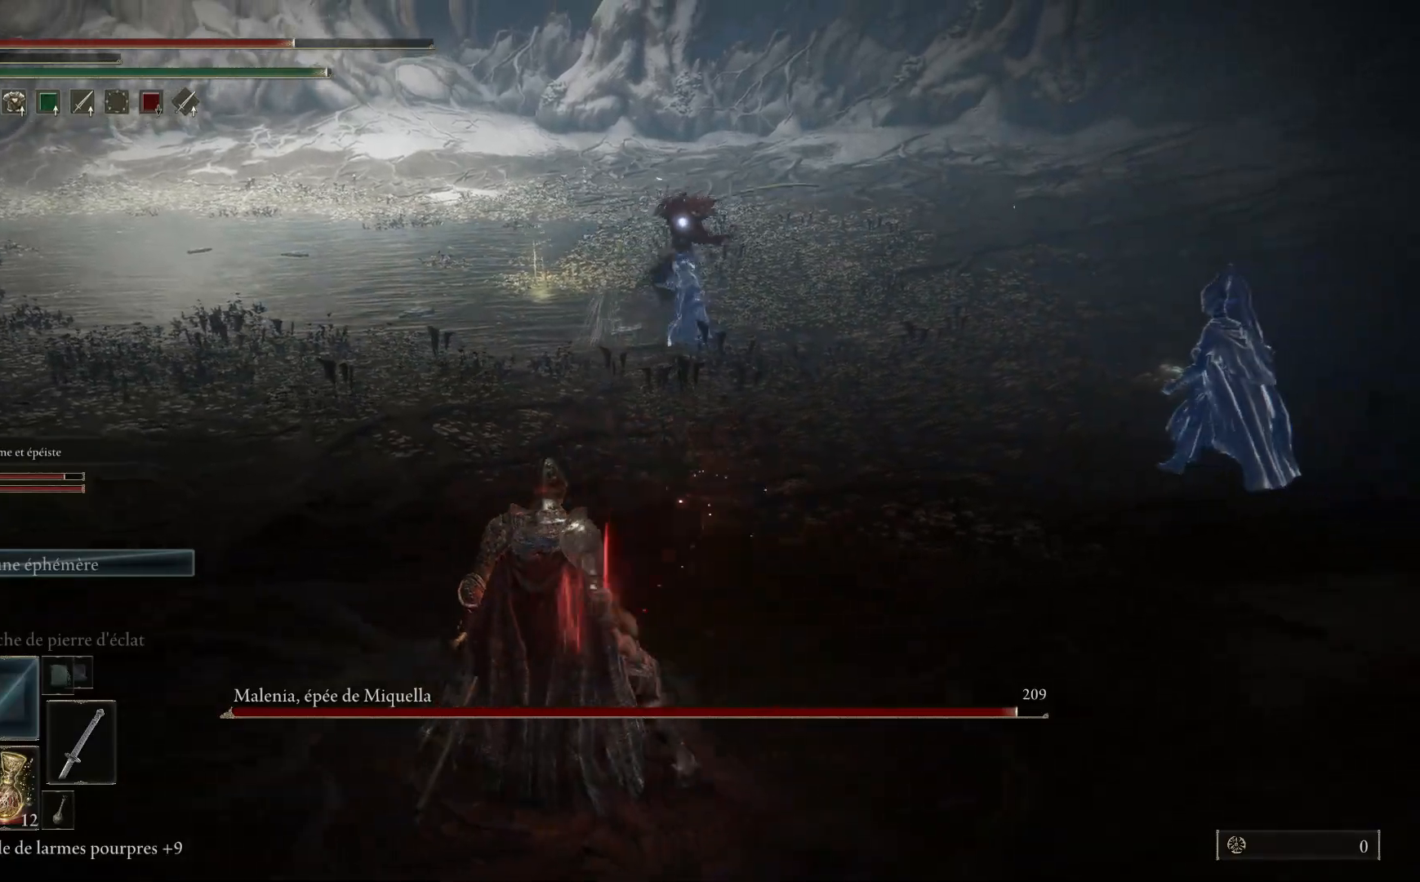
{"buttons": ["B"], "left_stick": "up-left", "right_stick": "center", "events": [[417, "left_stick", "up-left"]]}